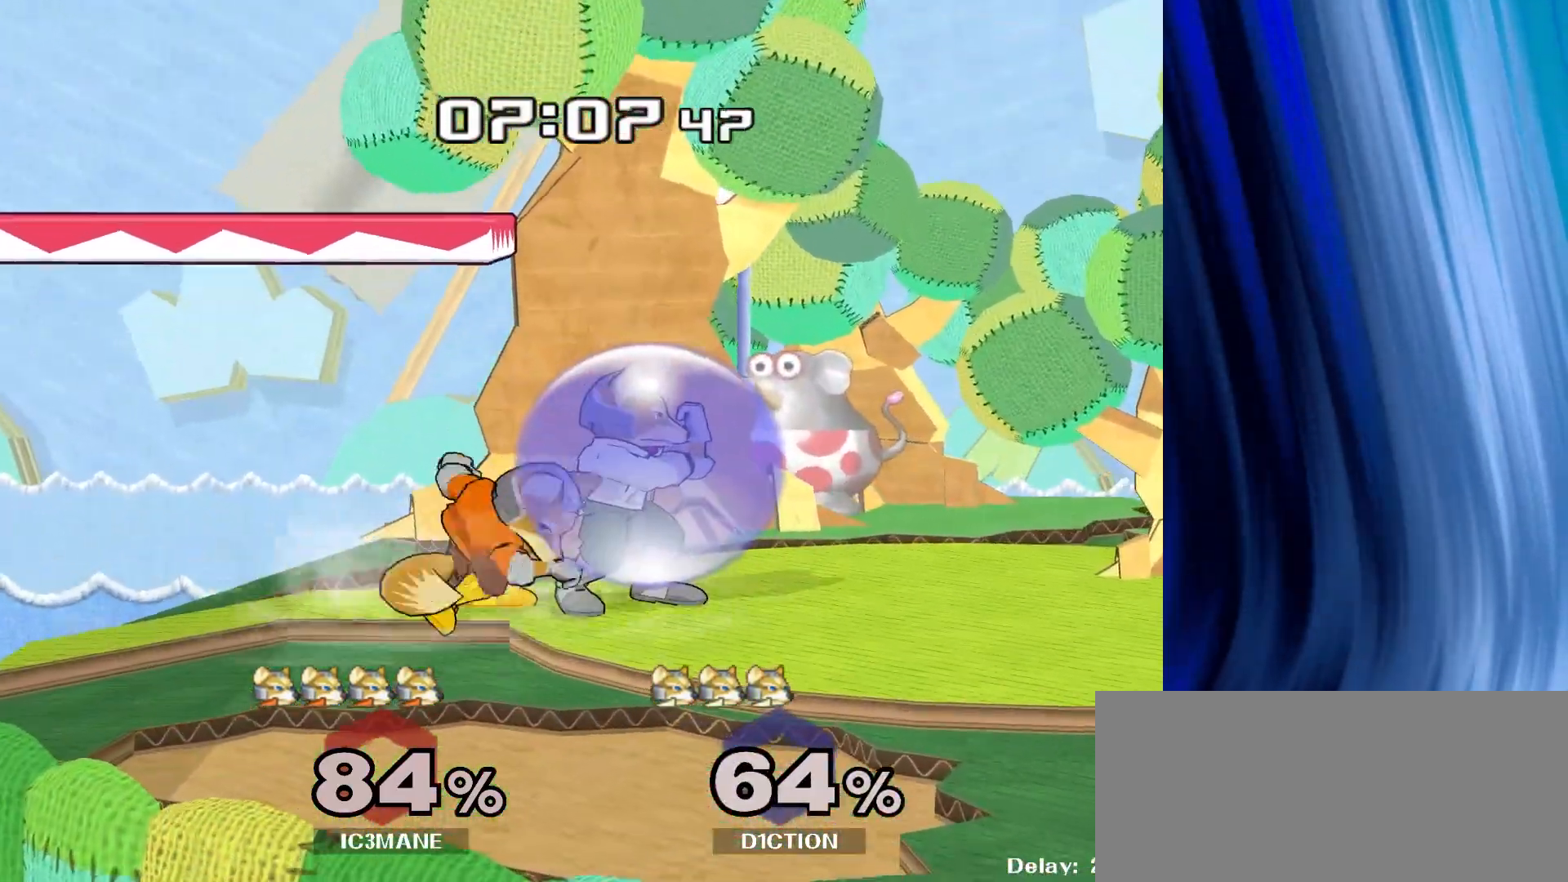
Gameplay with a controller (Nintendo layout); each line is a JSON object with the inputs held at the frame after it. "events" lists button and stick changes between this image and that frame as [ms after this image, input, new state], when the widget could be followed in between. Not read: B L3 R3.
{"buttons": [], "left_stick": "down-right", "right_stick": "center", "events": [[33, "A", "up"], [83, "A", "down"], [200, "A", "up"], [450, "left_stick", "down-right"]]}
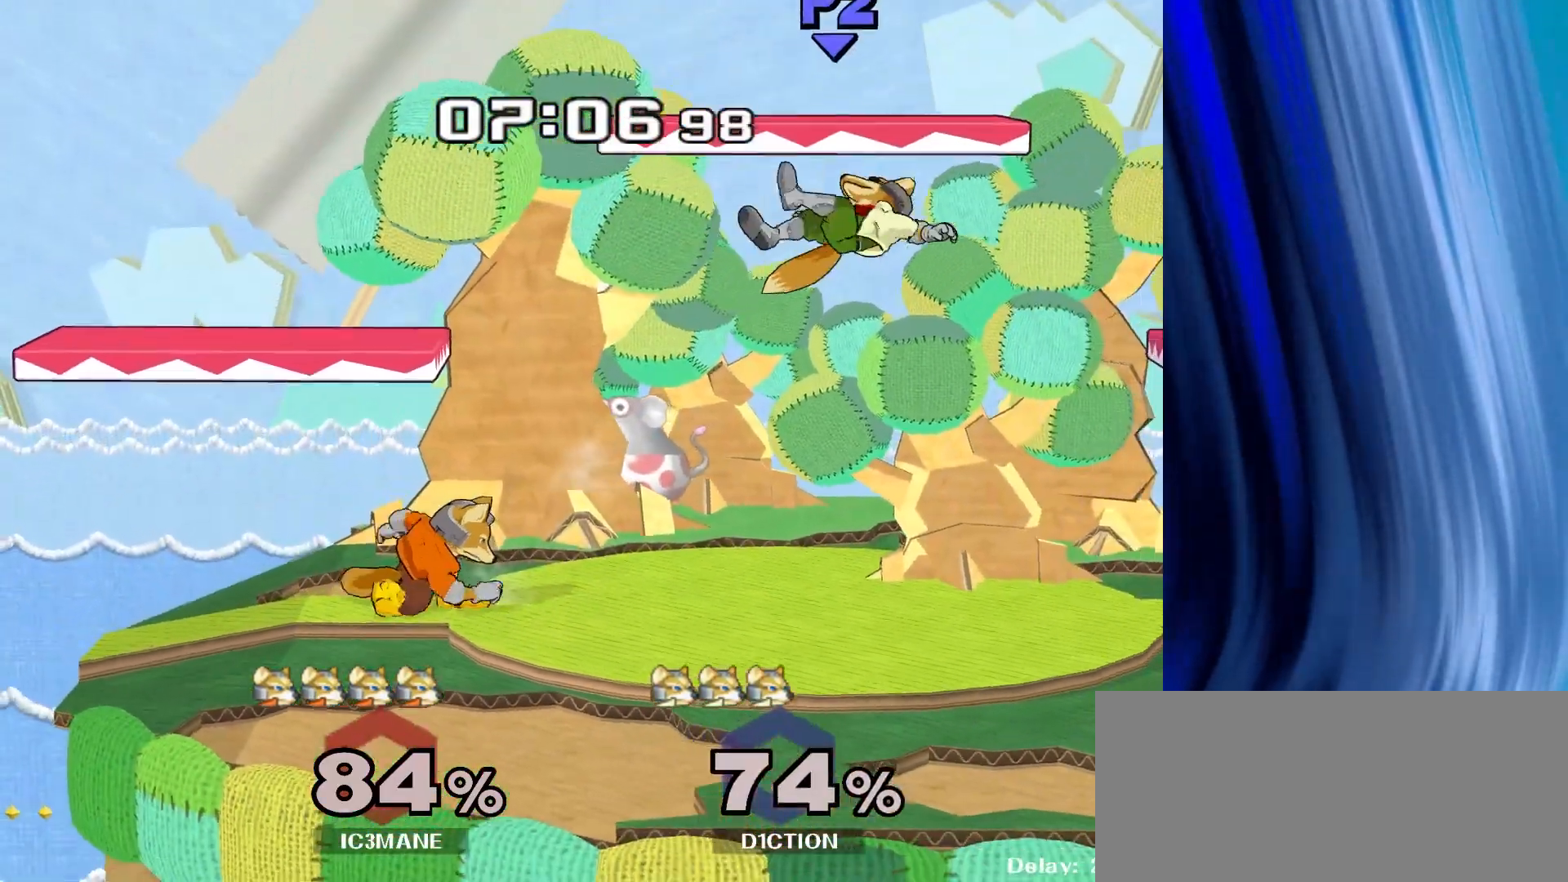
{"buttons": ["A"], "left_stick": "center", "right_stick": "center", "events": [[33, "Y", "down"], [83, "R1", "down"], [117, "Y", "up"], [150, "left_stick", "center"], [183, "R1", "up"], [267, "left_stick", "right"], [300, "Y", "down"], [333, "Y", "up"], [383, "left_stick", "center"], [467, "A", "down"]]}
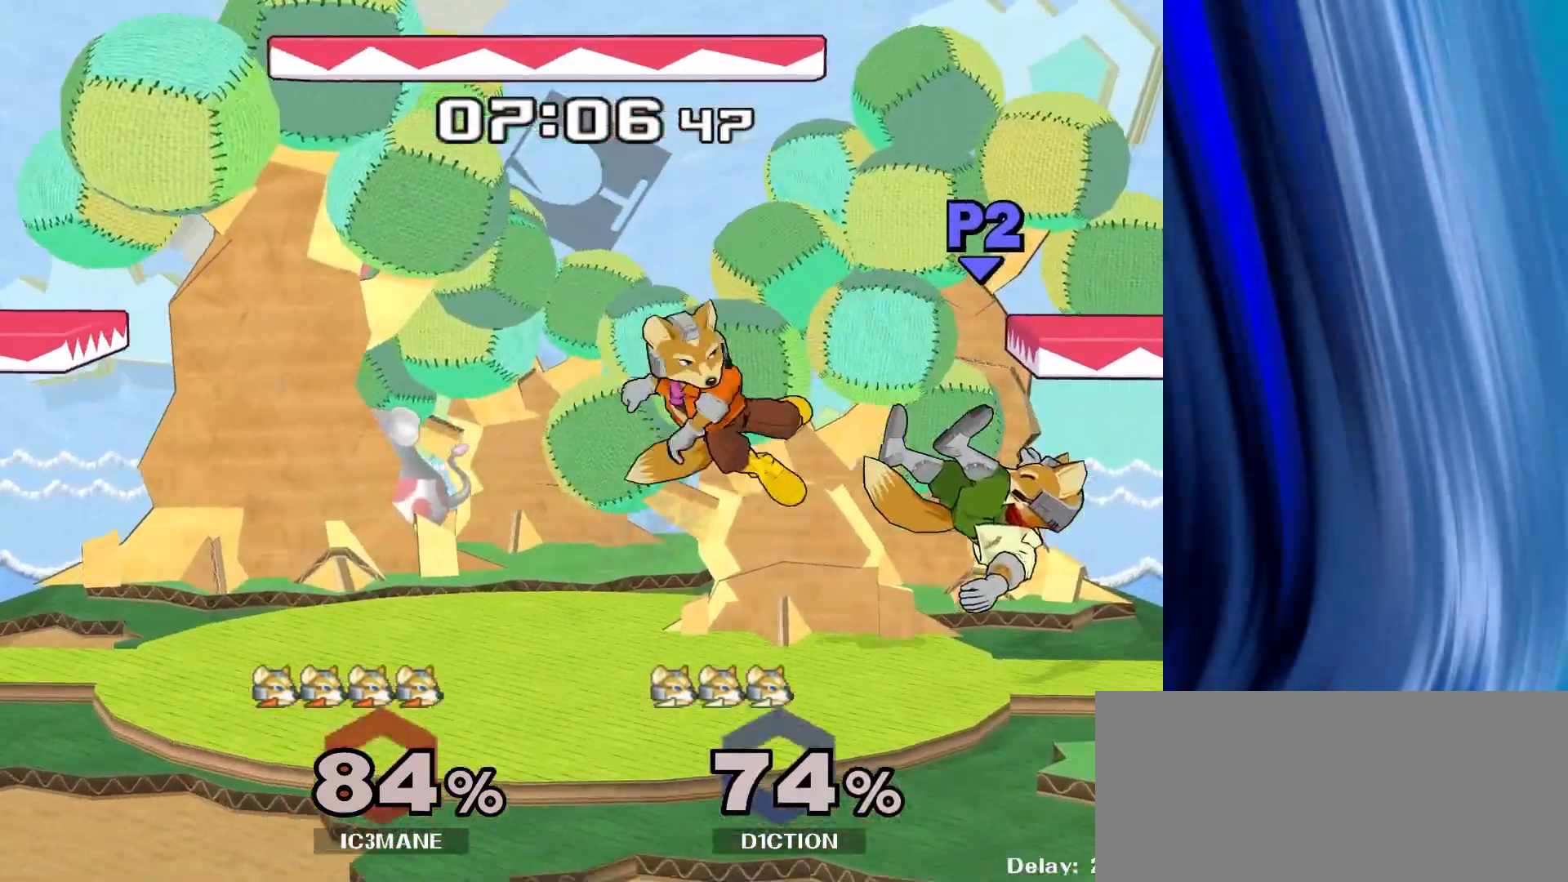
{"buttons": ["A"], "left_stick": "center", "right_stick": "center", "events": [[17, "A", "up"], [133, "left_stick", "down"], [167, "R1", "down"], [267, "R1", "up"], [283, "left_stick", "center"], [417, "A", "down"]]}
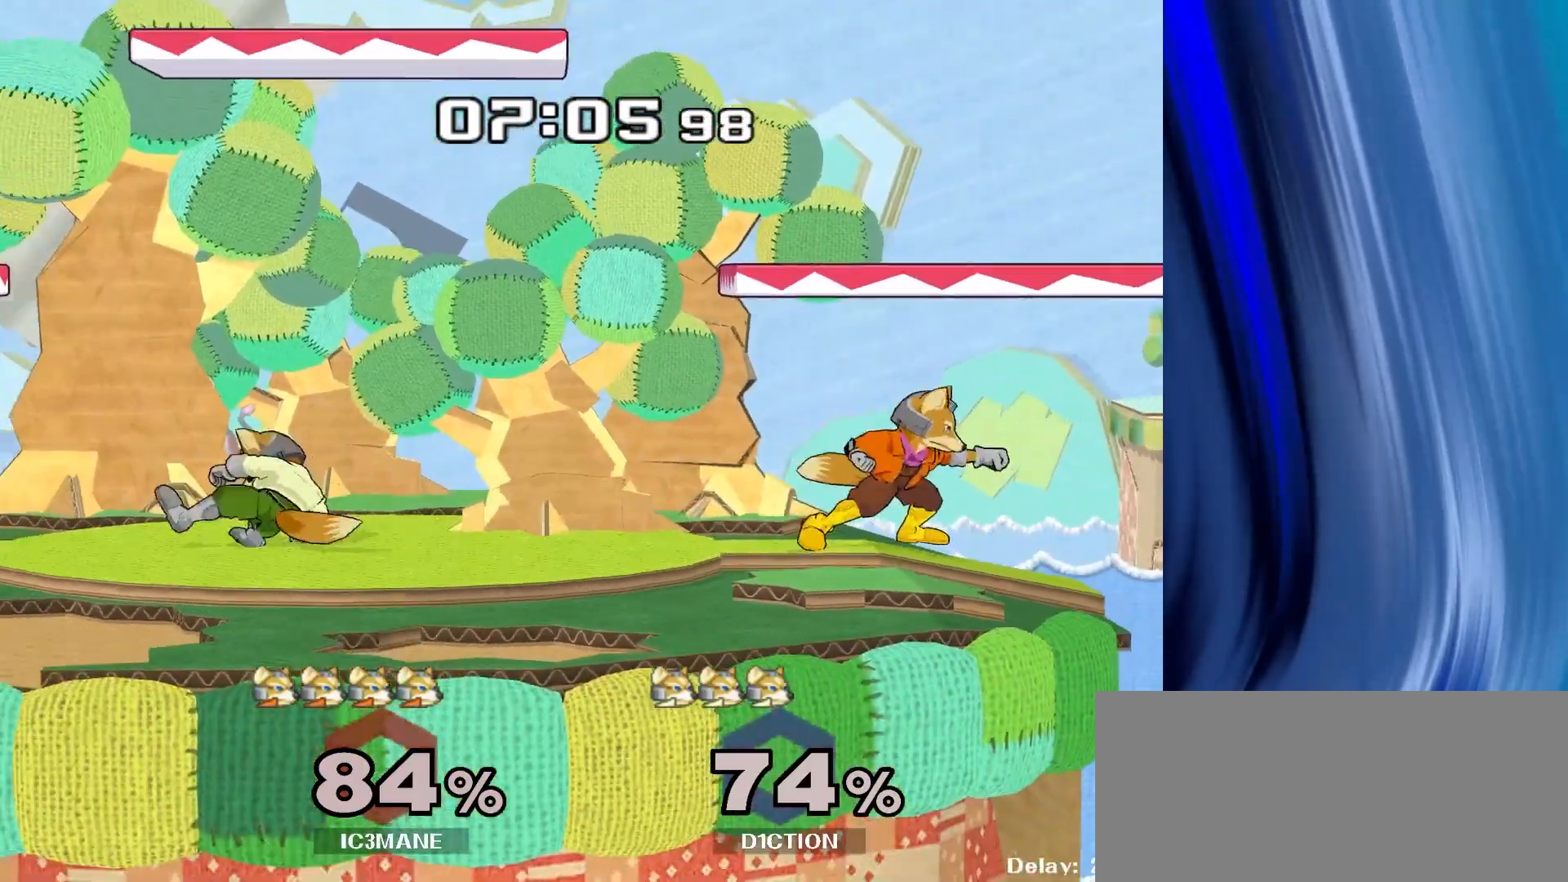
{"buttons": ["A"], "left_stick": "center", "right_stick": "center", "events": [[33, "A", "up"], [217, "left_stick", "left"], [283, "Y", "down"], [317, "Y", "up"], [383, "left_stick", "center"], [467, "A", "down"]]}
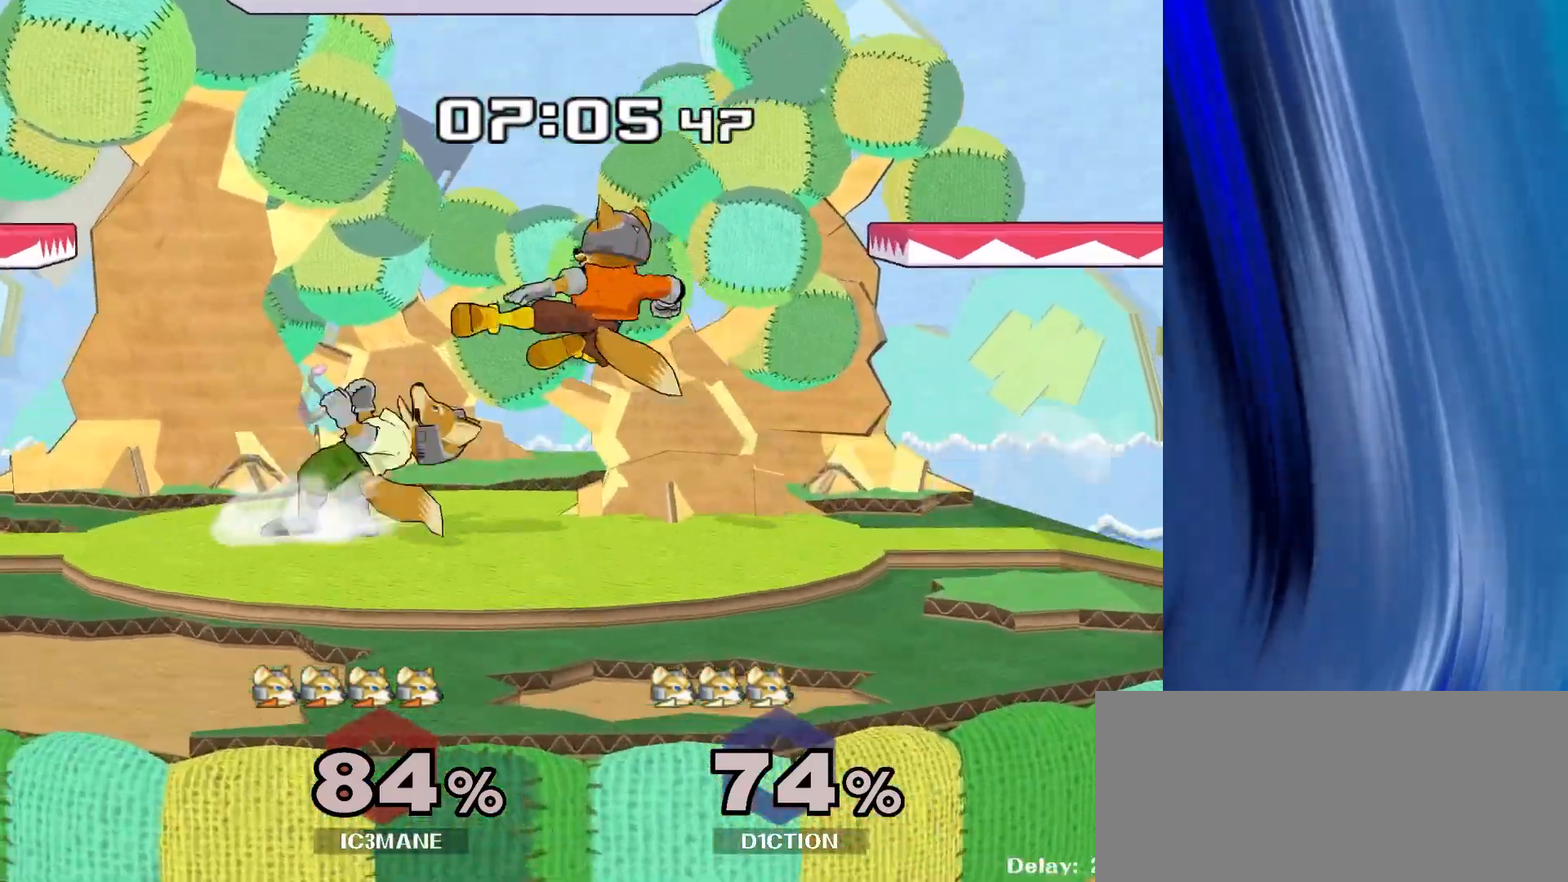
{"buttons": ["A"], "left_stick": "right", "right_stick": "center", "events": [[33, "A", "up"], [150, "R1", "down"], [150, "left_stick", "down"], [250, "R1", "up"], [267, "left_stick", "center"], [367, "left_stick", "right"], [500, "A", "down"]]}
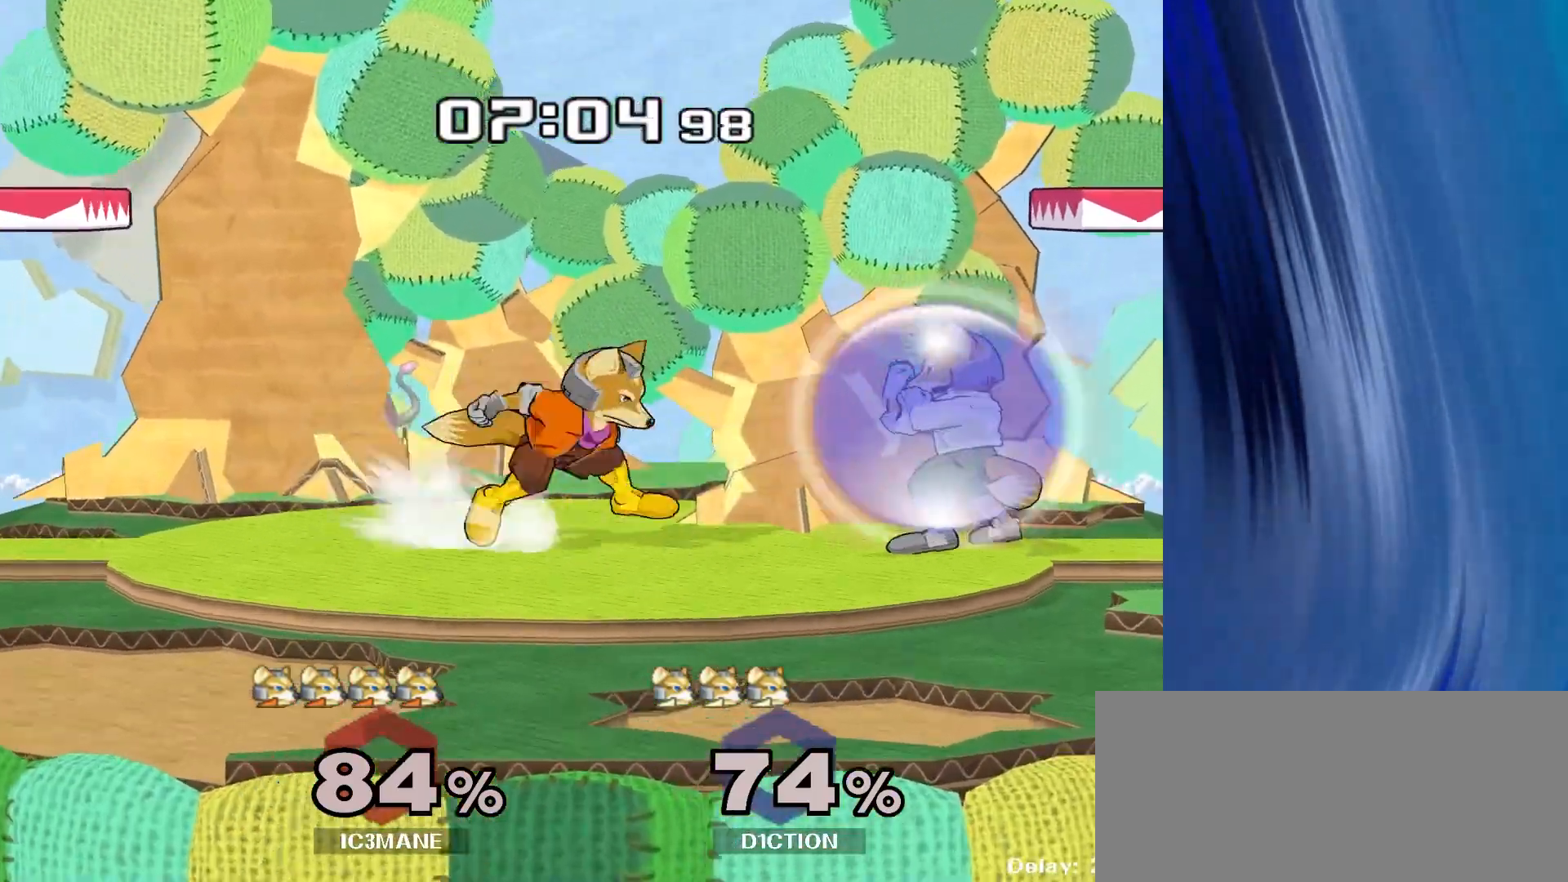
{"buttons": [], "left_stick": "up", "right_stick": "center", "events": [[83, "A", "up"], [150, "A", "down"], [233, "left_stick", "up"], [283, "A", "up"]]}
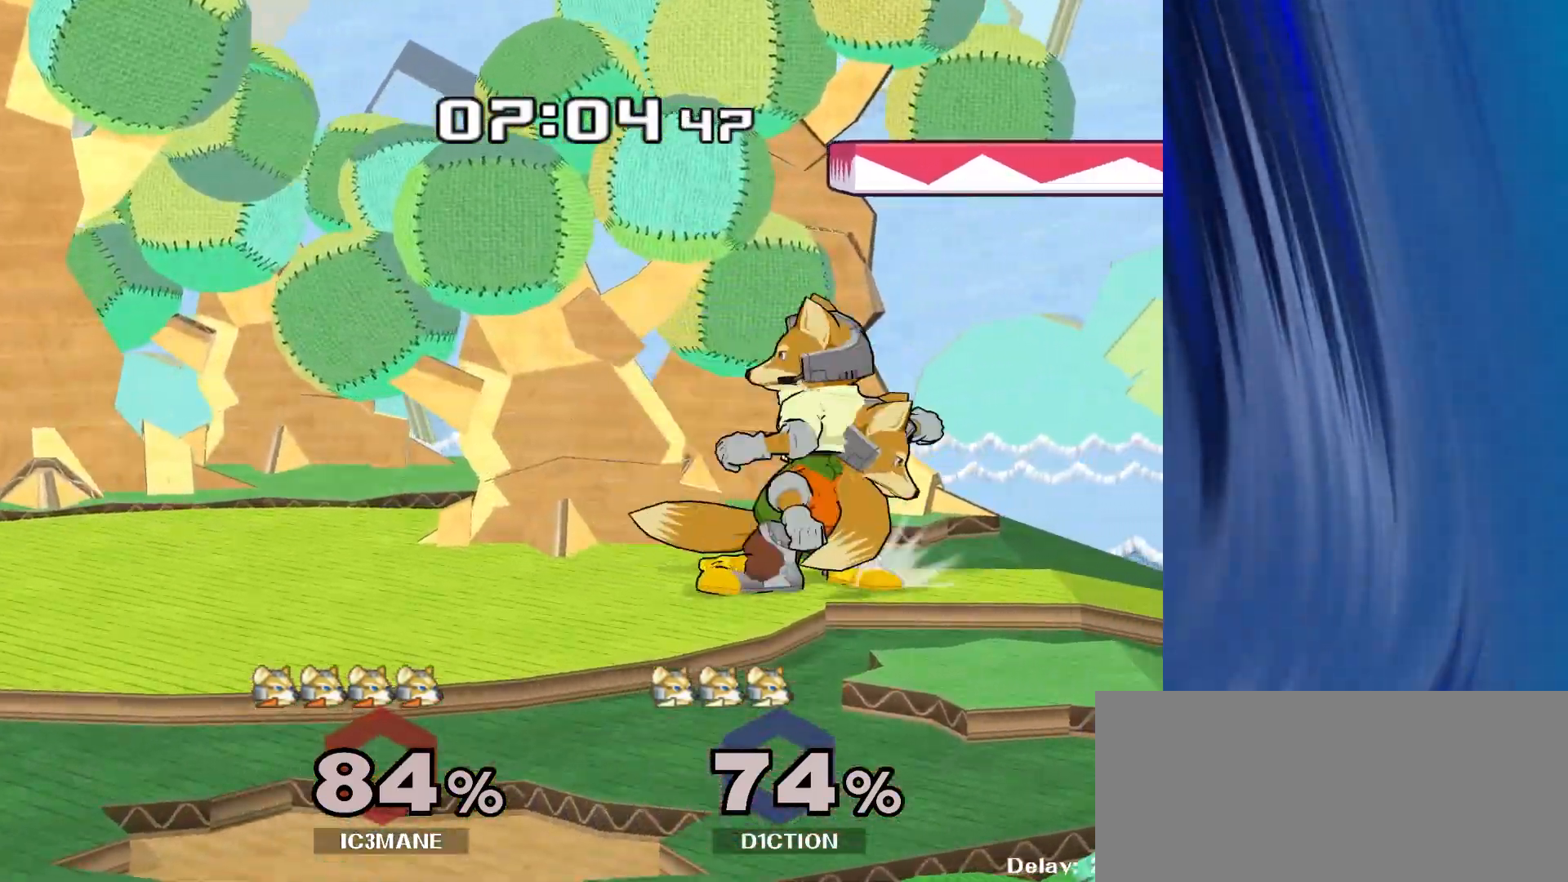
{"buttons": [], "left_stick": "up", "right_stick": "center", "events": [[183, "A", "down"], [267, "A", "up"], [350, "A", "down"], [433, "A", "up"]]}
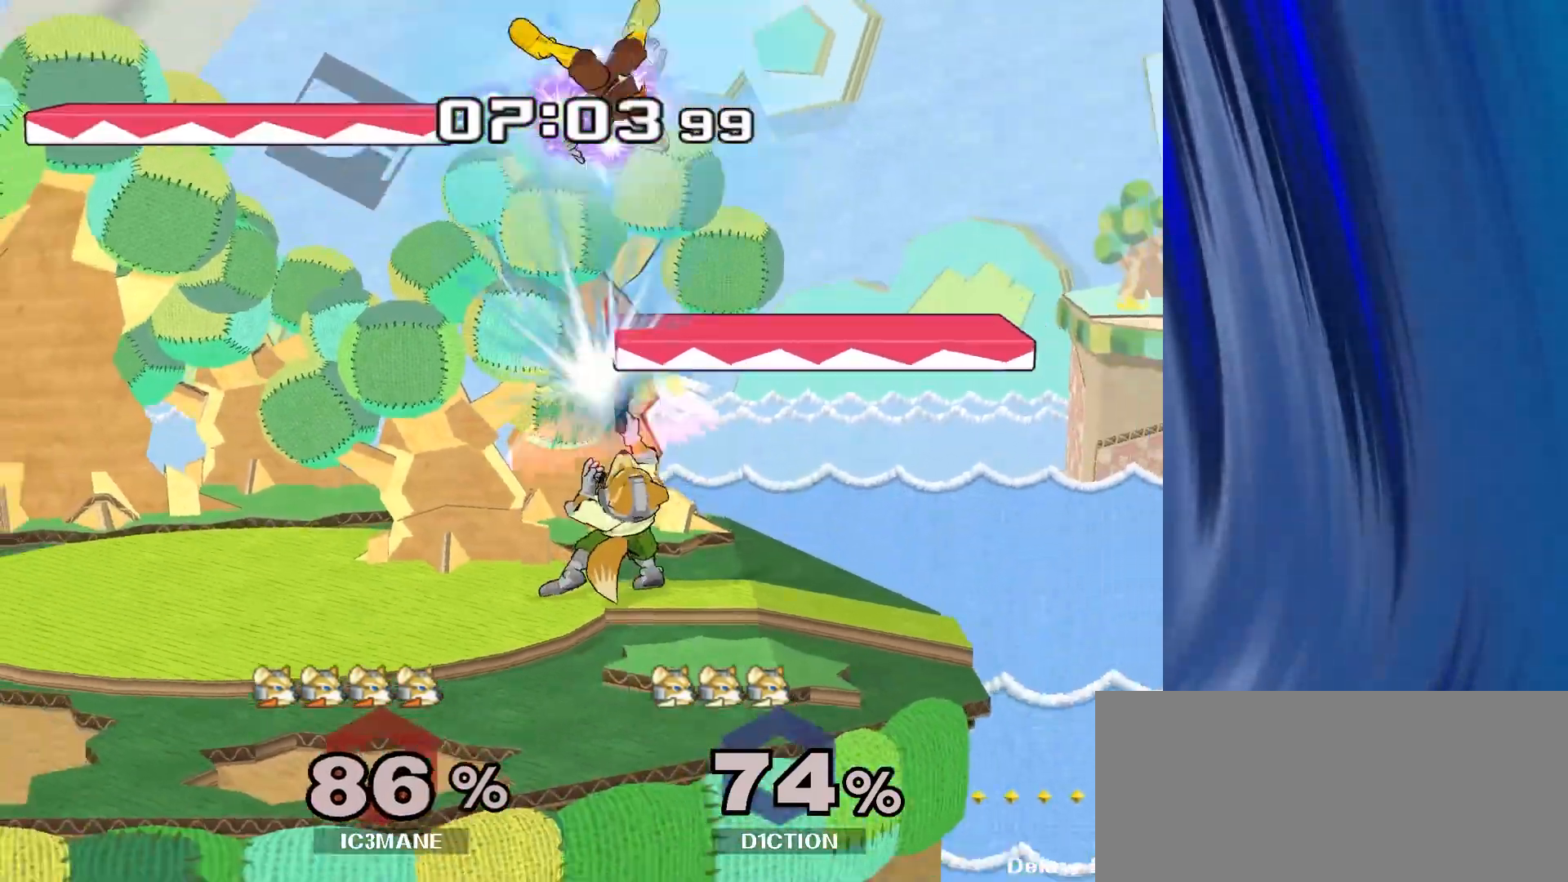
{"buttons": ["R1"], "left_stick": "center", "right_stick": "center", "events": [[67, "left_stick", "left"], [250, "left_stick", "center"], [400, "R1", "down"]]}
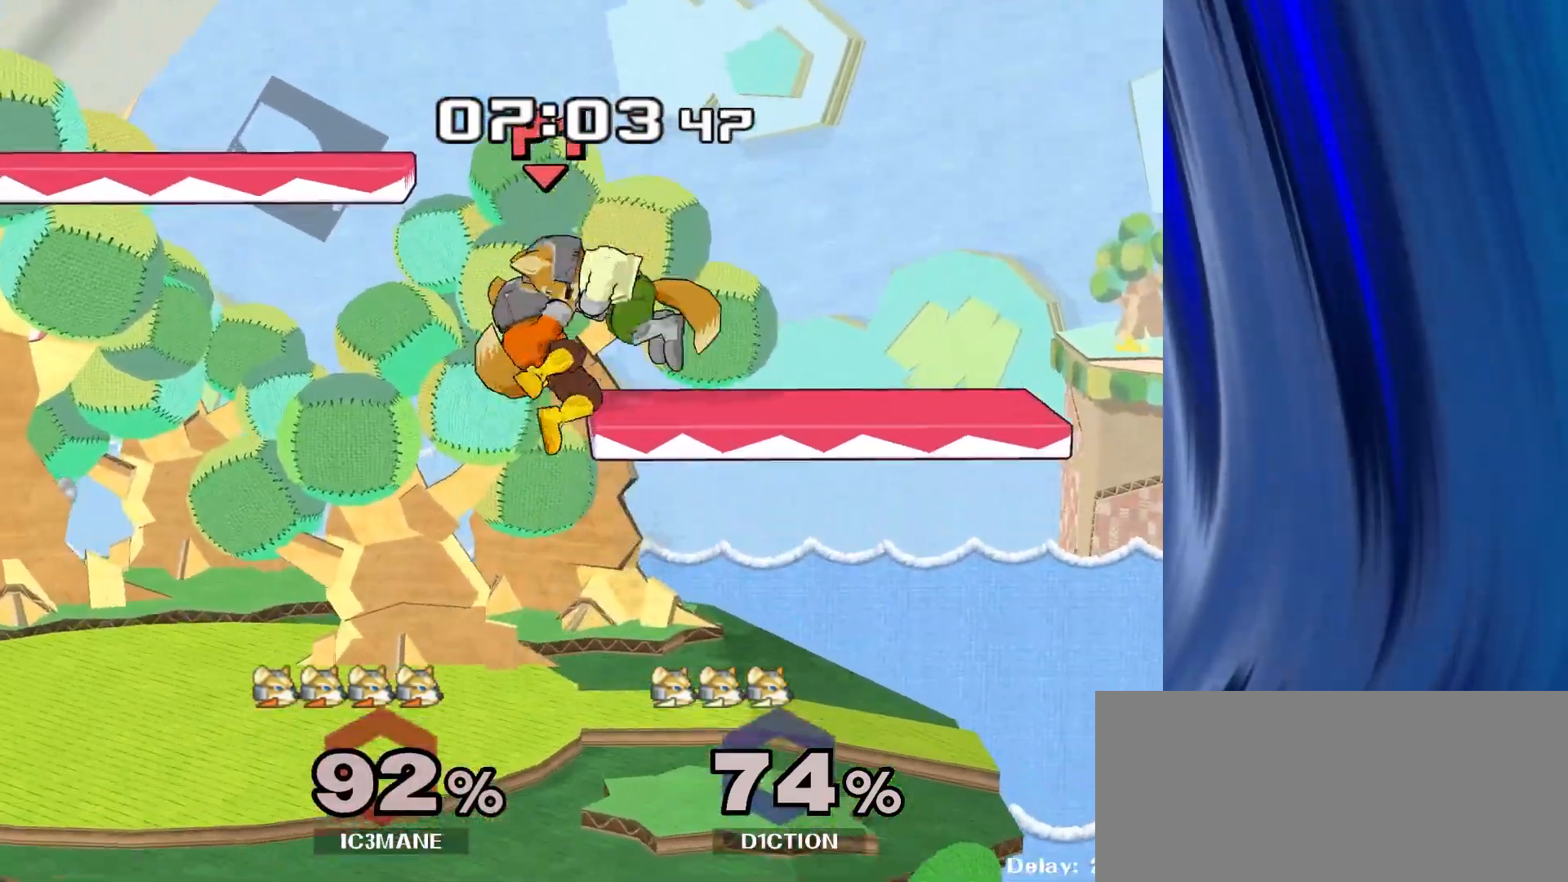
{"buttons": [], "left_stick": "center", "right_stick": "center", "events": [[50, "left_stick", "up"], [117, "R1", "up"], [150, "left_stick", "center"]]}
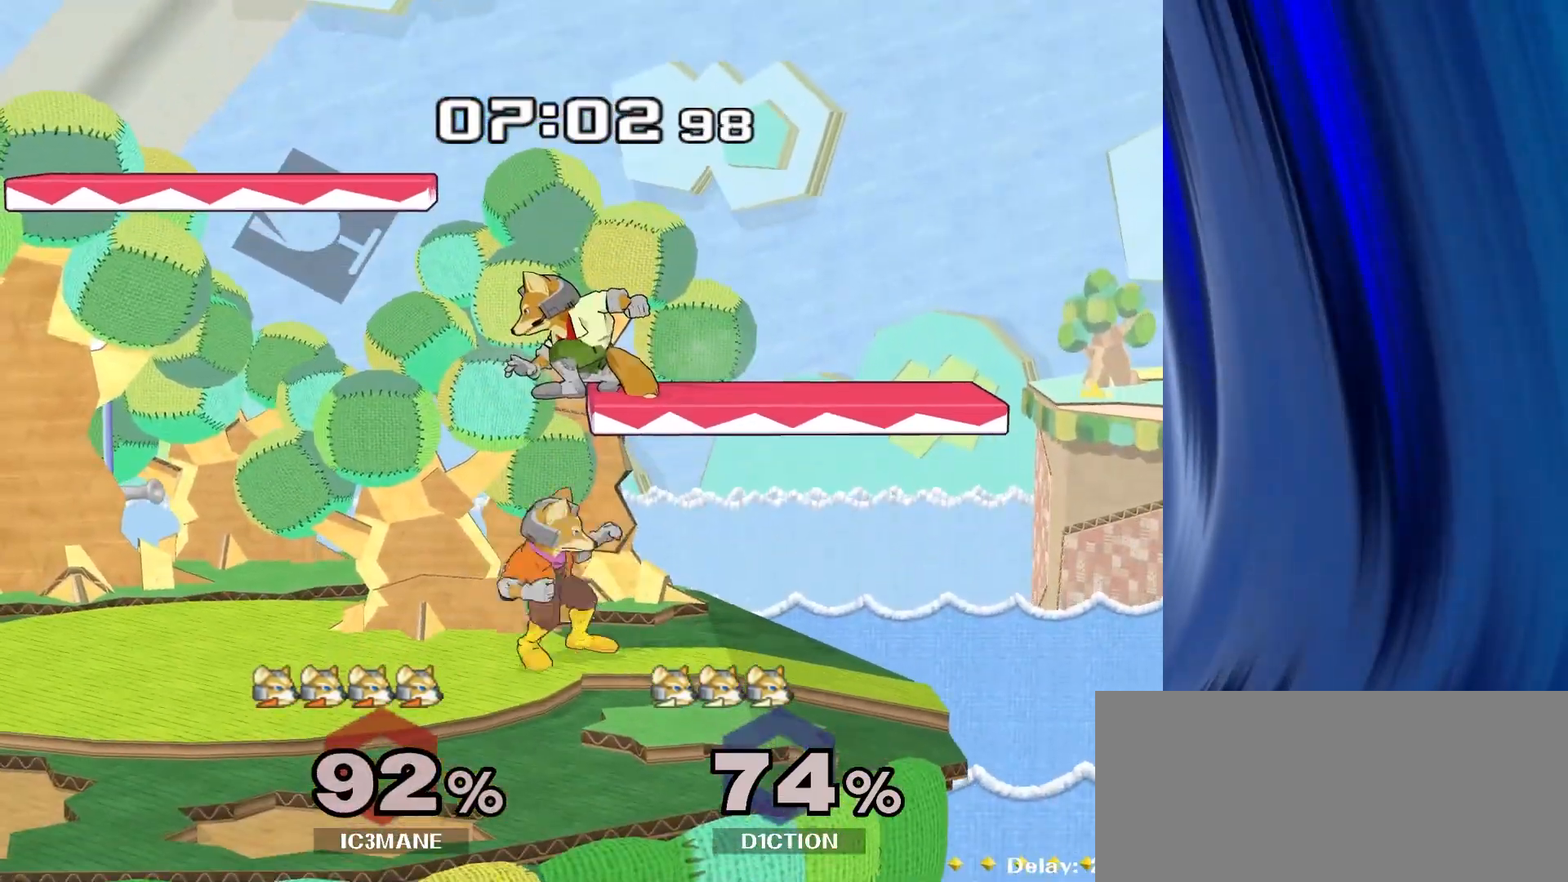
{"buttons": ["A"], "left_stick": "center", "right_stick": "center", "events": [[150, "left_stick", "down"], [317, "Y", "down"], [333, "left_stick", "center"], [400, "A", "down"], [483, "Y", "up"]]}
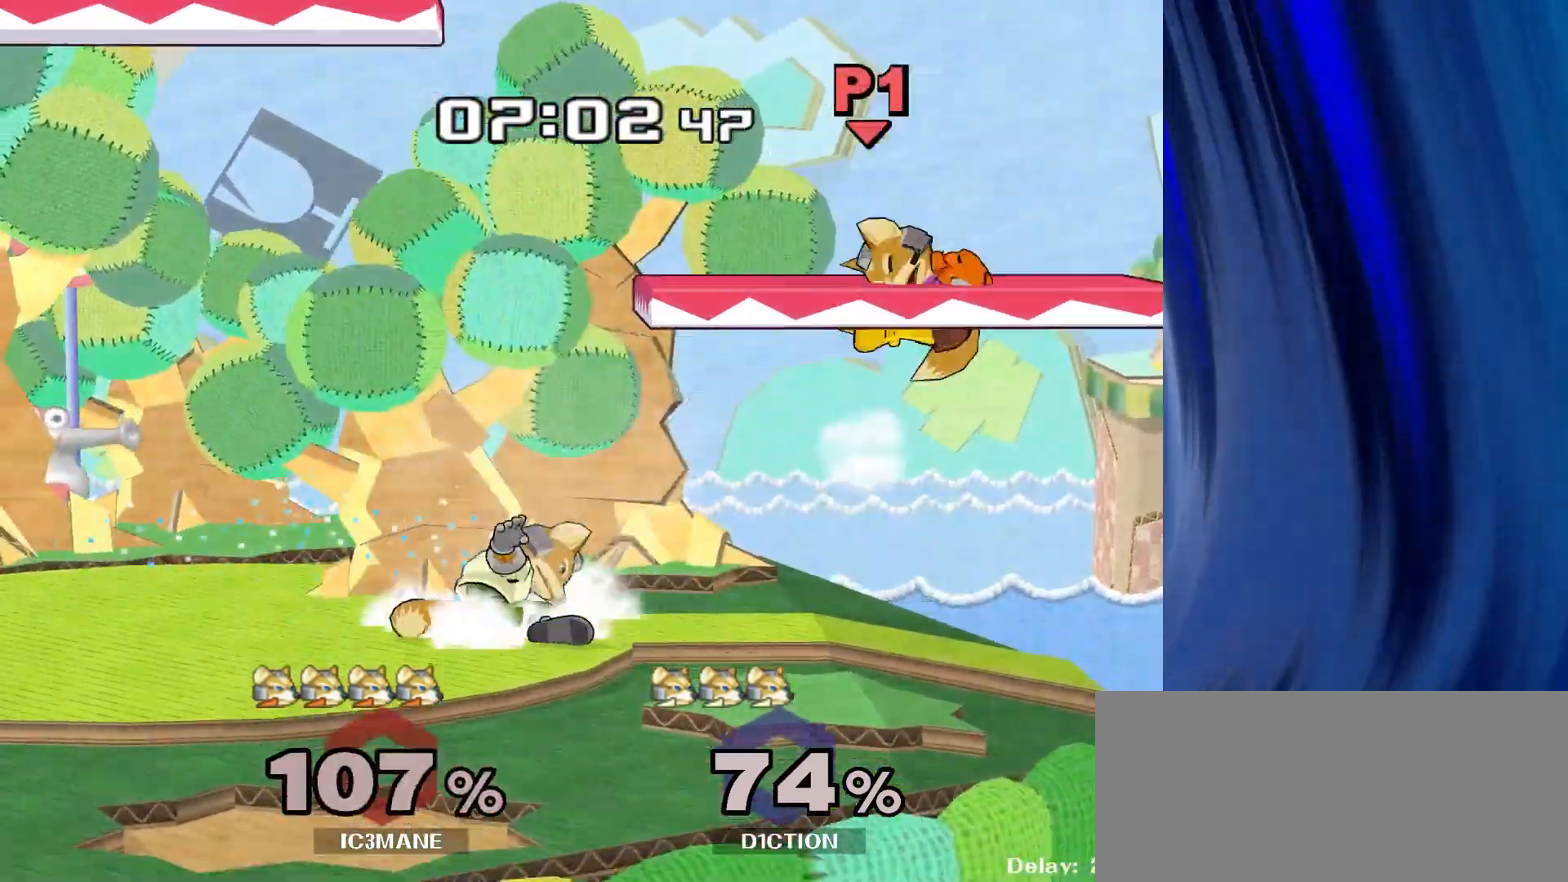
{"buttons": [], "left_stick": "left", "right_stick": "center", "events": [[50, "A", "up"], [150, "left_stick", "left"]]}
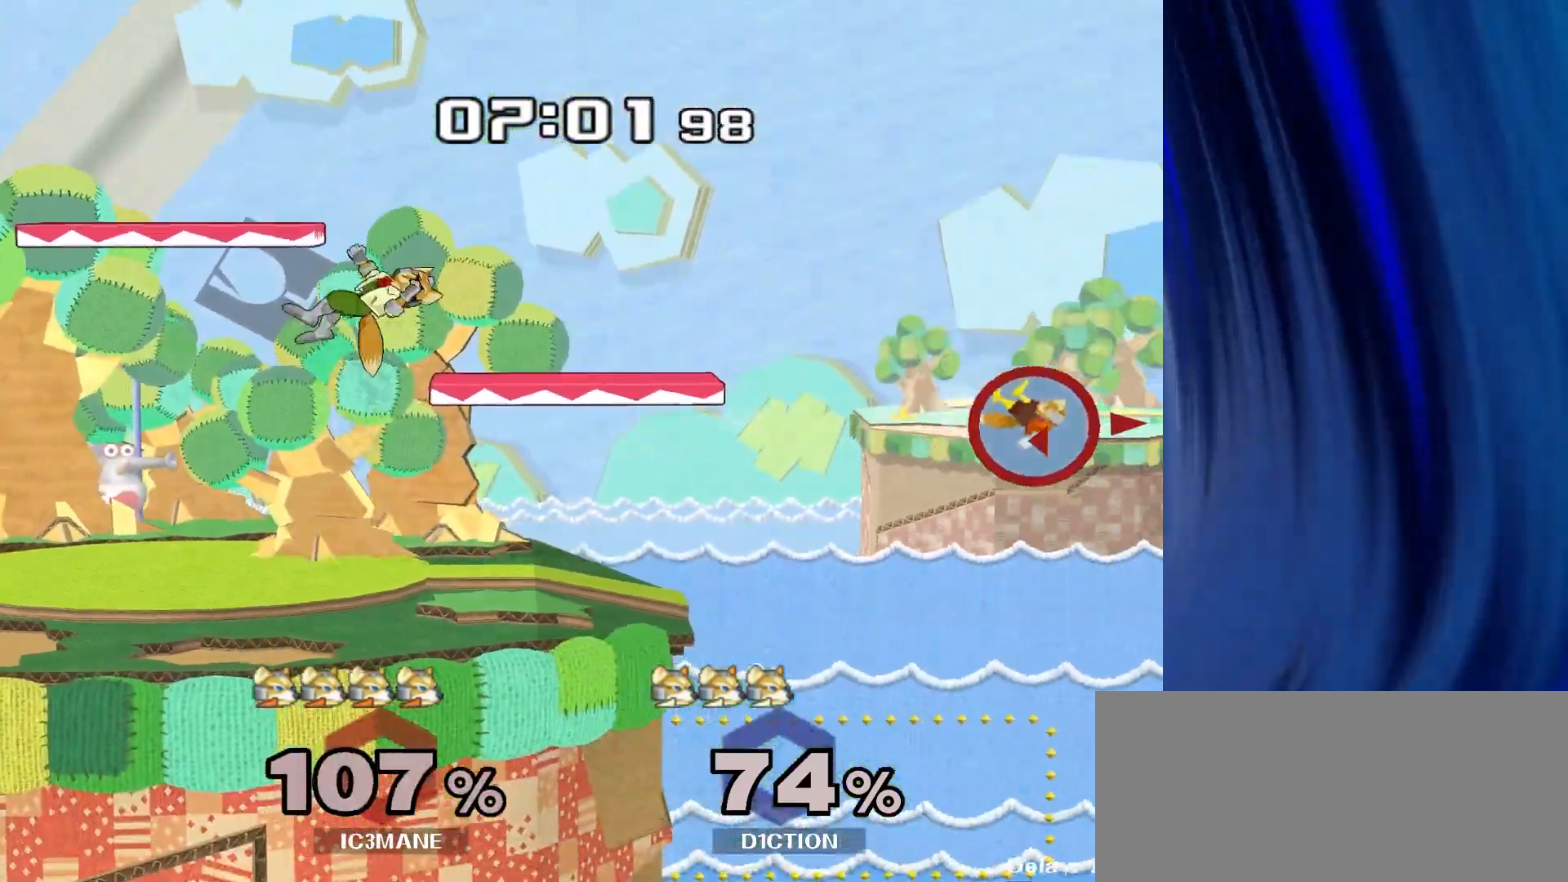
{"buttons": [], "left_stick": "left", "right_stick": "center", "events": []}
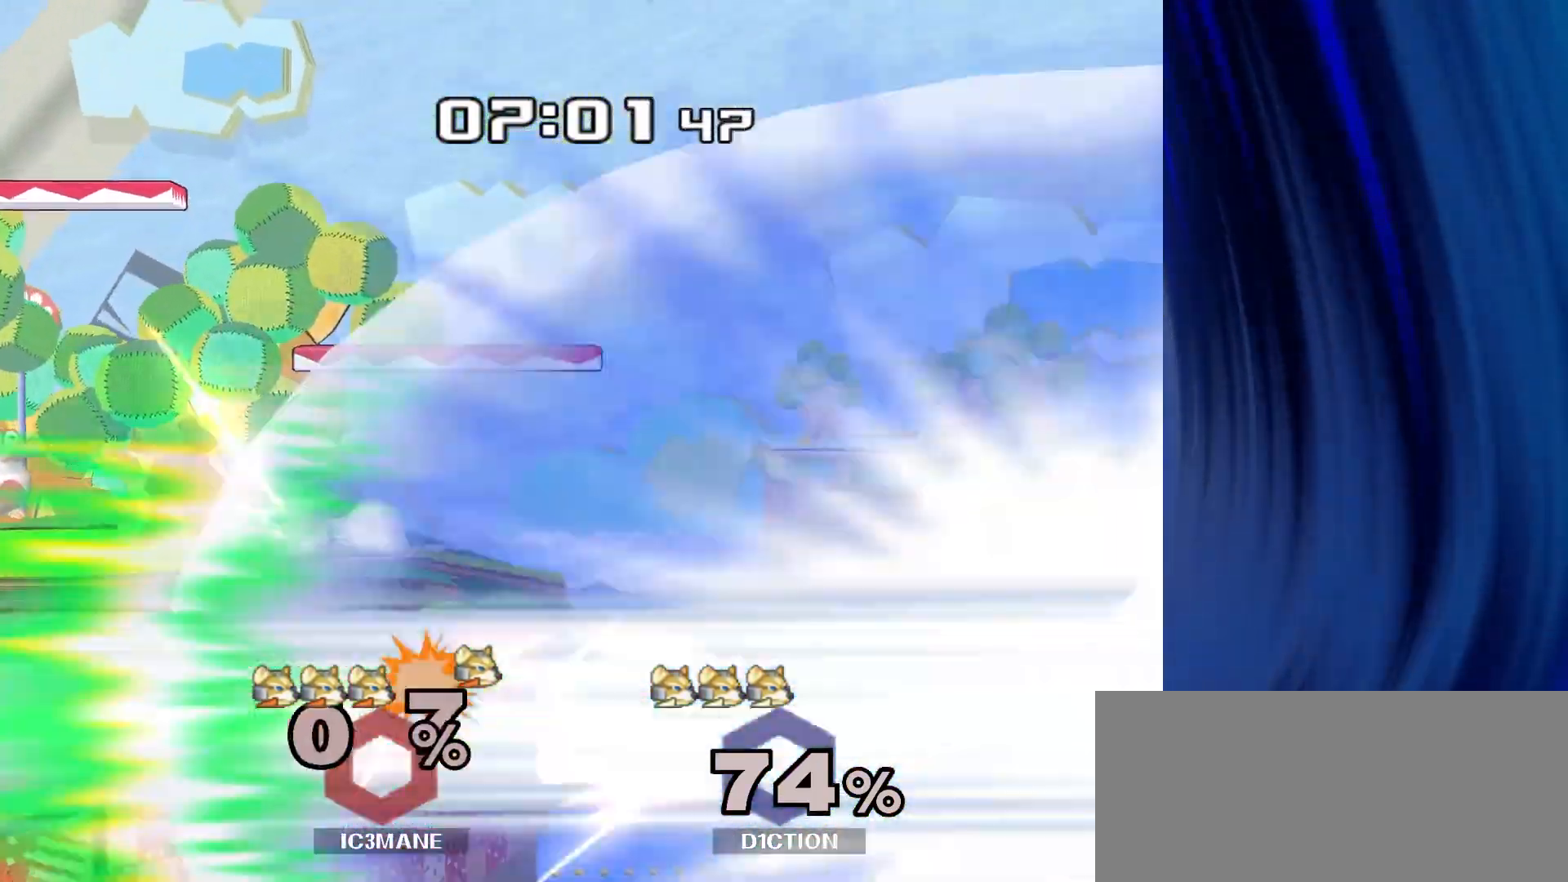
{"buttons": [], "left_stick": "center", "right_stick": "center", "events": [[467, "left_stick", "center"]]}
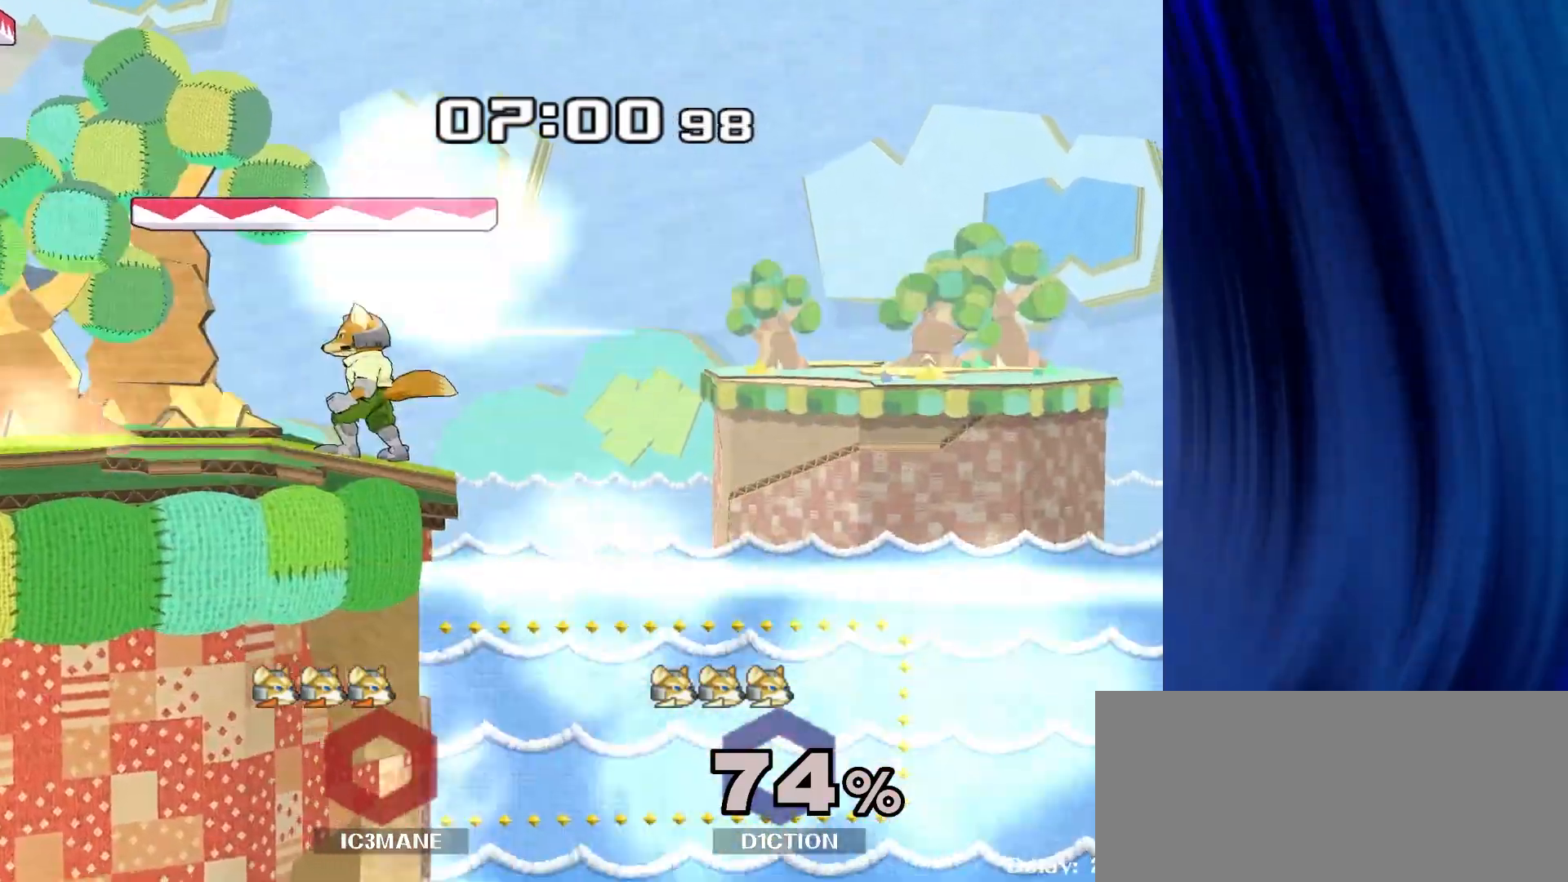
{"buttons": [], "left_stick": "center", "right_stick": "center", "events": []}
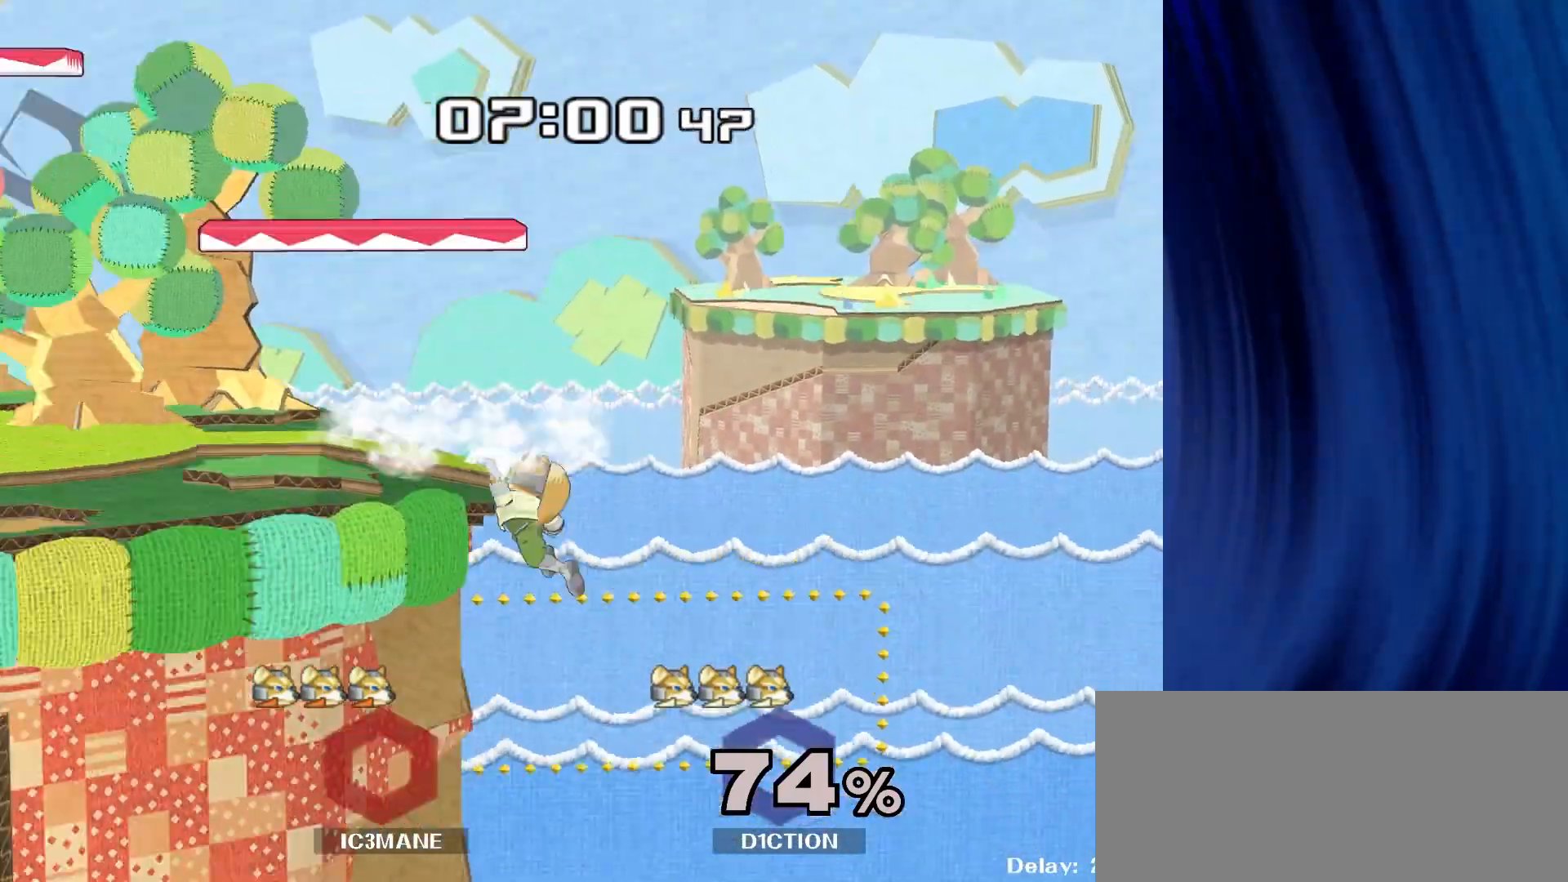
{"buttons": [], "left_stick": "center", "right_stick": "center", "events": []}
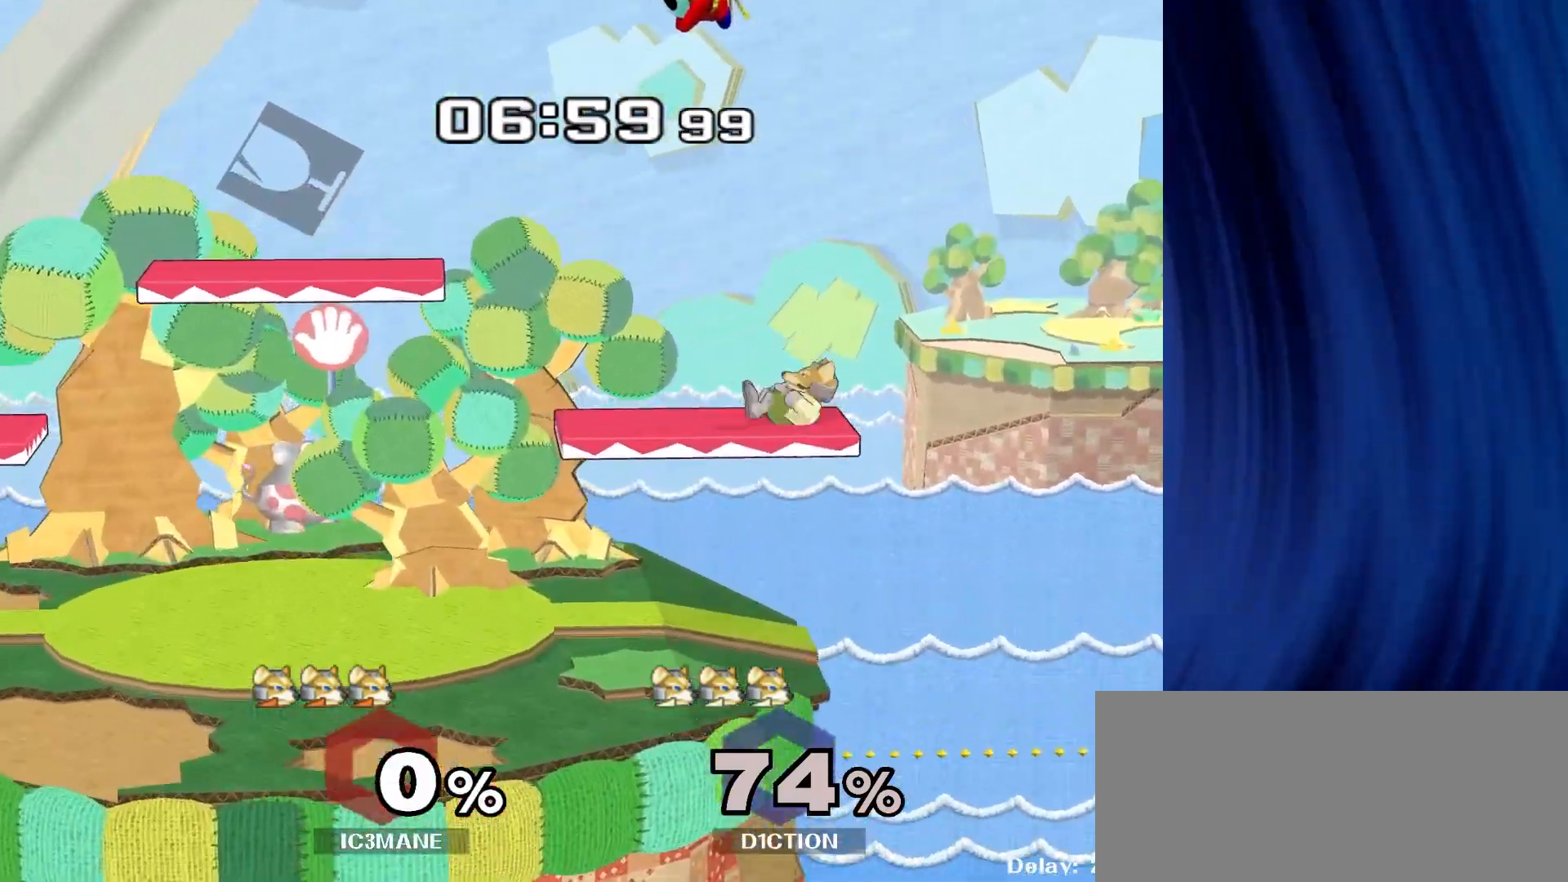
{"buttons": [], "left_stick": "center", "right_stick": "center", "events": []}
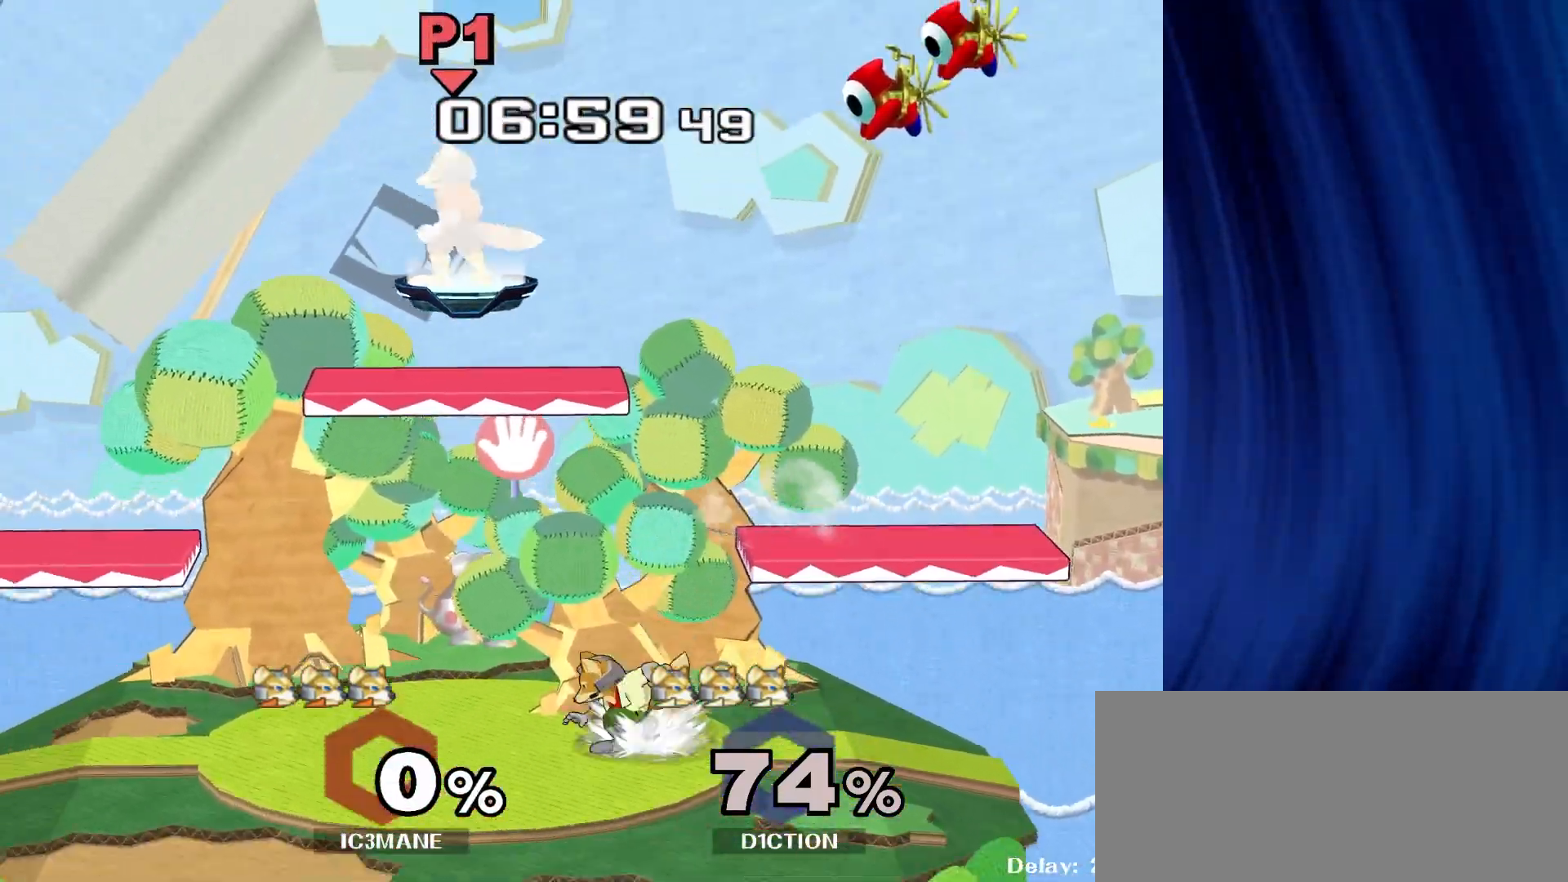
{"buttons": [], "left_stick": "center", "right_stick": "center", "events": [[150, "left_stick", "down"], [467, "left_stick", "center"]]}
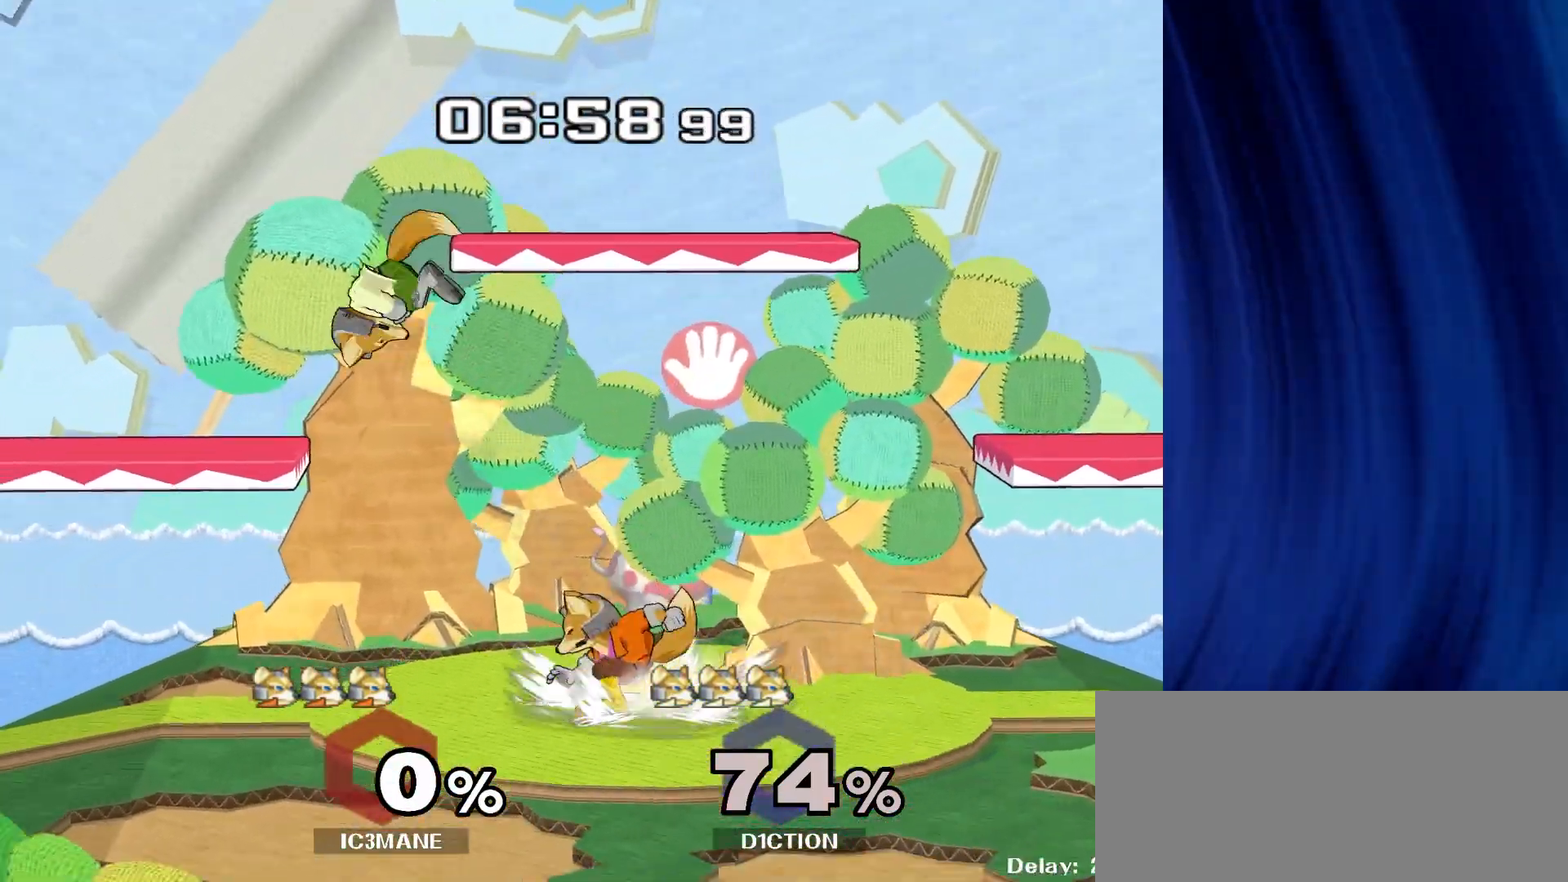
{"buttons": ["R1"], "left_stick": "down-right", "right_stick": "center", "events": [[50, "left_stick", "left"], [133, "Y", "down"], [167, "Y", "up"], [217, "left_stick", "right"], [283, "right_stick", "right"], [350, "right_stick", "center"], [367, "left_stick", "center"], [467, "R1", "down"], [467, "left_stick", "down-right"]]}
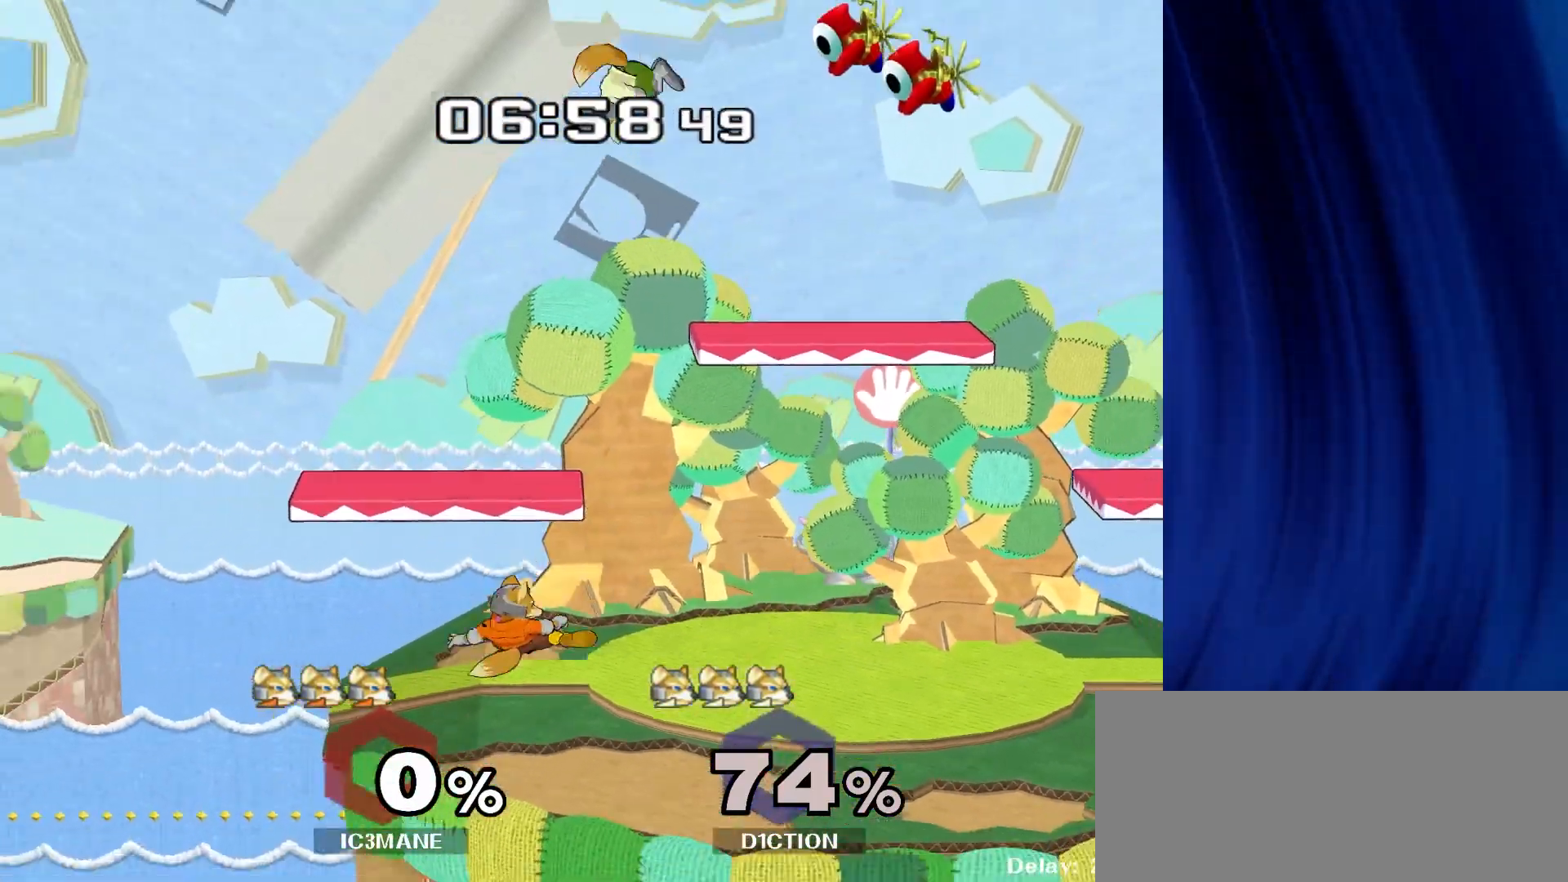
{"buttons": [], "left_stick": "right", "right_stick": "center", "events": [[67, "R1", "up"], [100, "left_stick", "center"], [200, "left_stick", "right"], [383, "Y", "down"], [400, "Y", "up"]]}
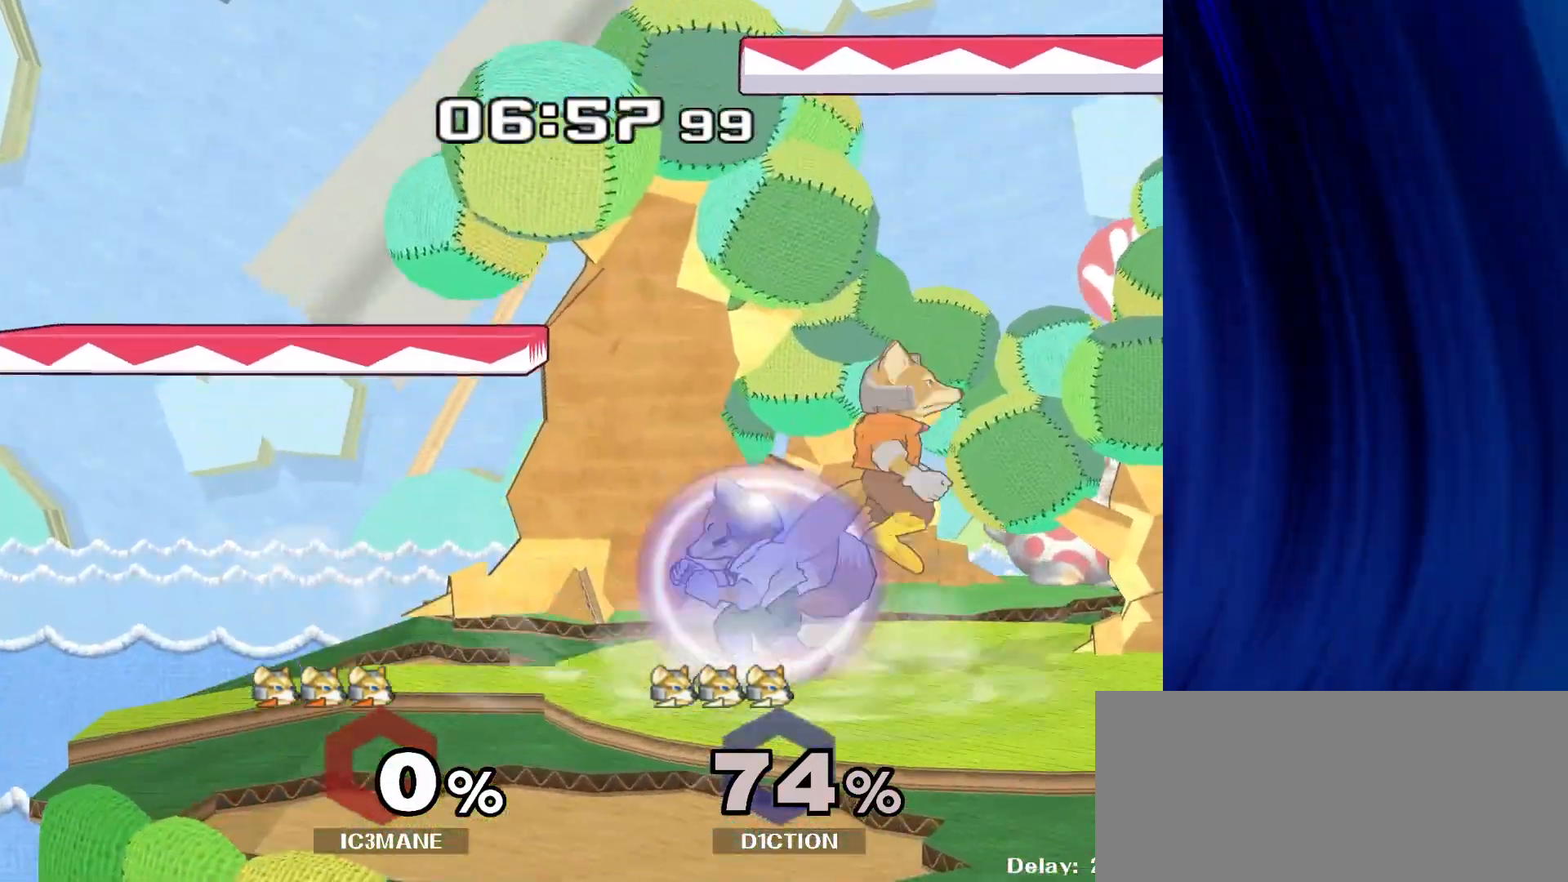
{"buttons": [], "left_stick": "center", "right_stick": "center", "events": [[17, "right_stick", "up"], [100, "right_stick", "center"], [250, "R1", "down"], [267, "left_stick", "down"], [350, "R1", "up"], [367, "left_stick", "center"]]}
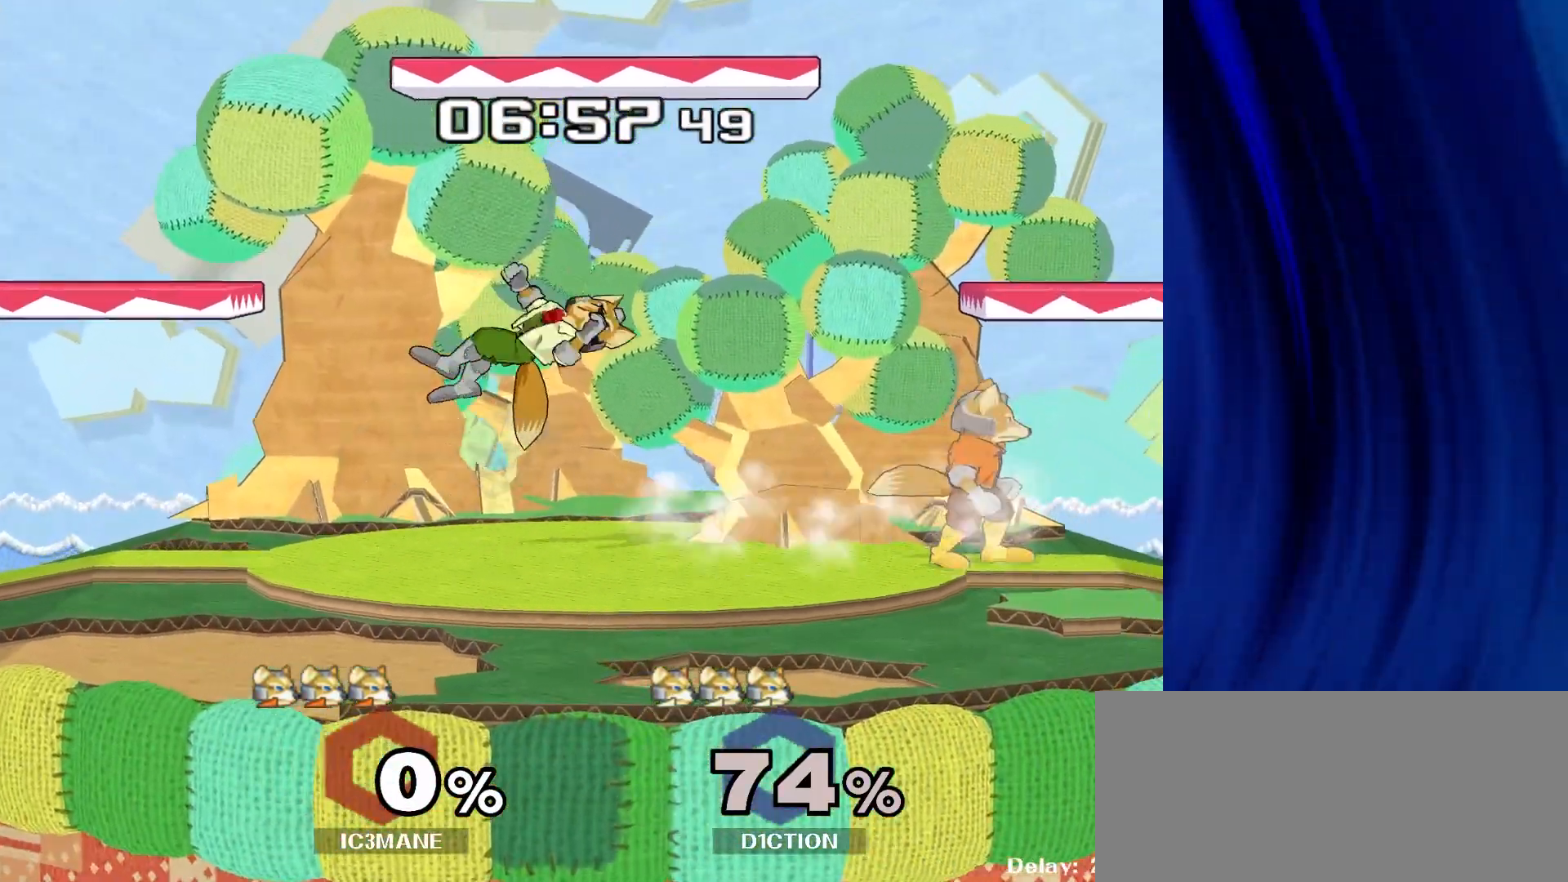
{"buttons": [], "left_stick": "down-right", "right_stick": "center", "events": [[217, "left_stick", "left"], [233, "Y", "down"], [267, "Y", "up"], [317, "left_stick", "center"], [500, "left_stick", "down-right"]]}
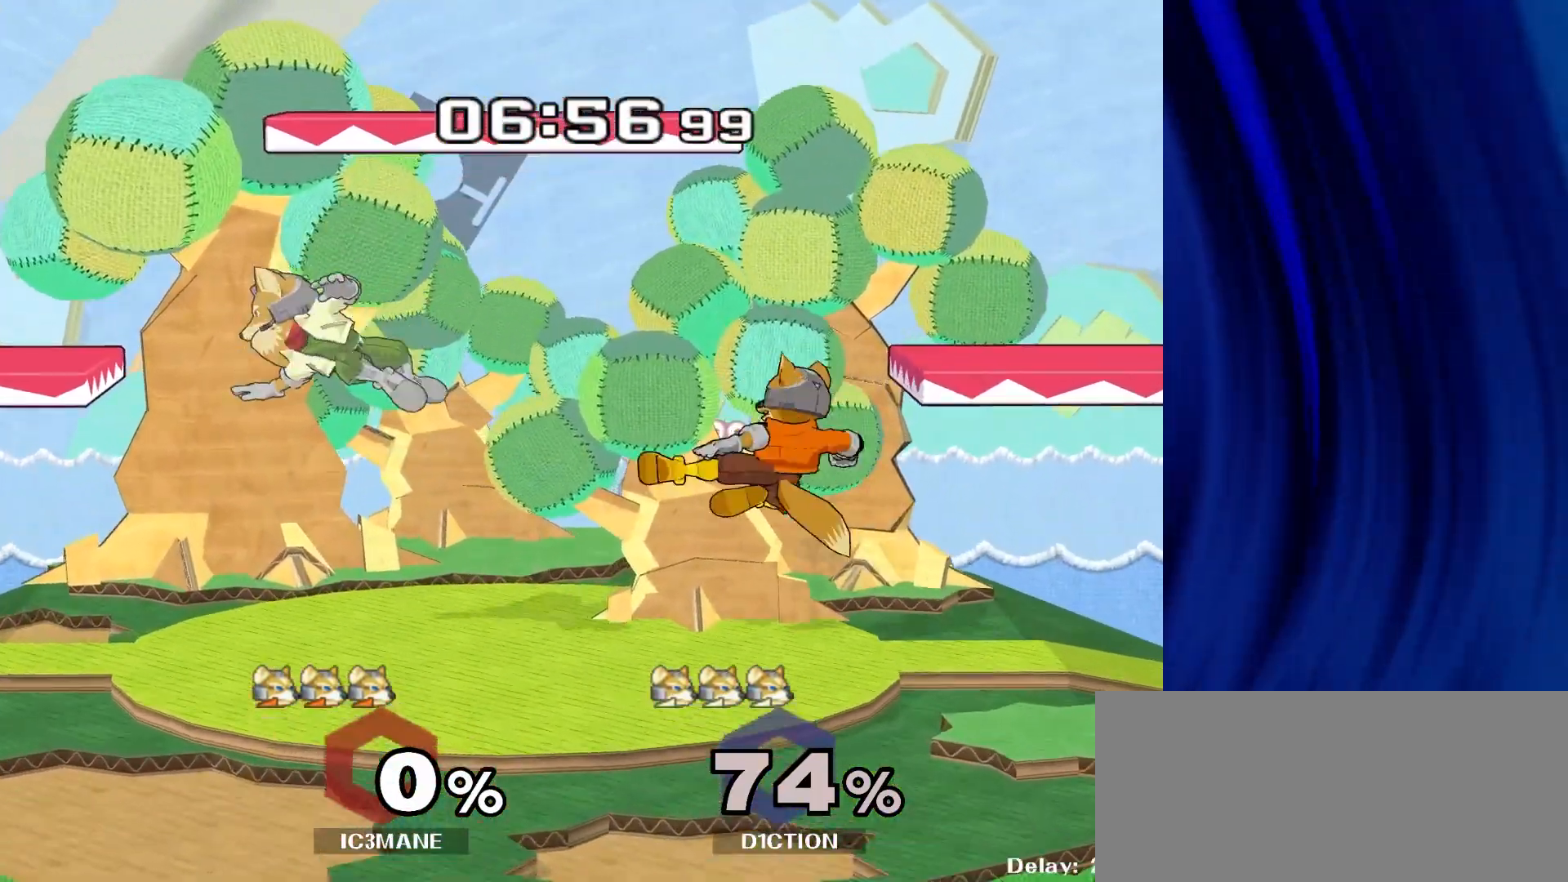
{"buttons": [], "left_stick": "center", "right_stick": "center", "events": [[33, "R1", "down"], [100, "left_stick", "center"], [133, "R1", "up"], [217, "left_stick", "left"], [250, "Y", "down"], [283, "Y", "up"], [317, "left_stick", "center"], [417, "A", "down"], [467, "A", "up"]]}
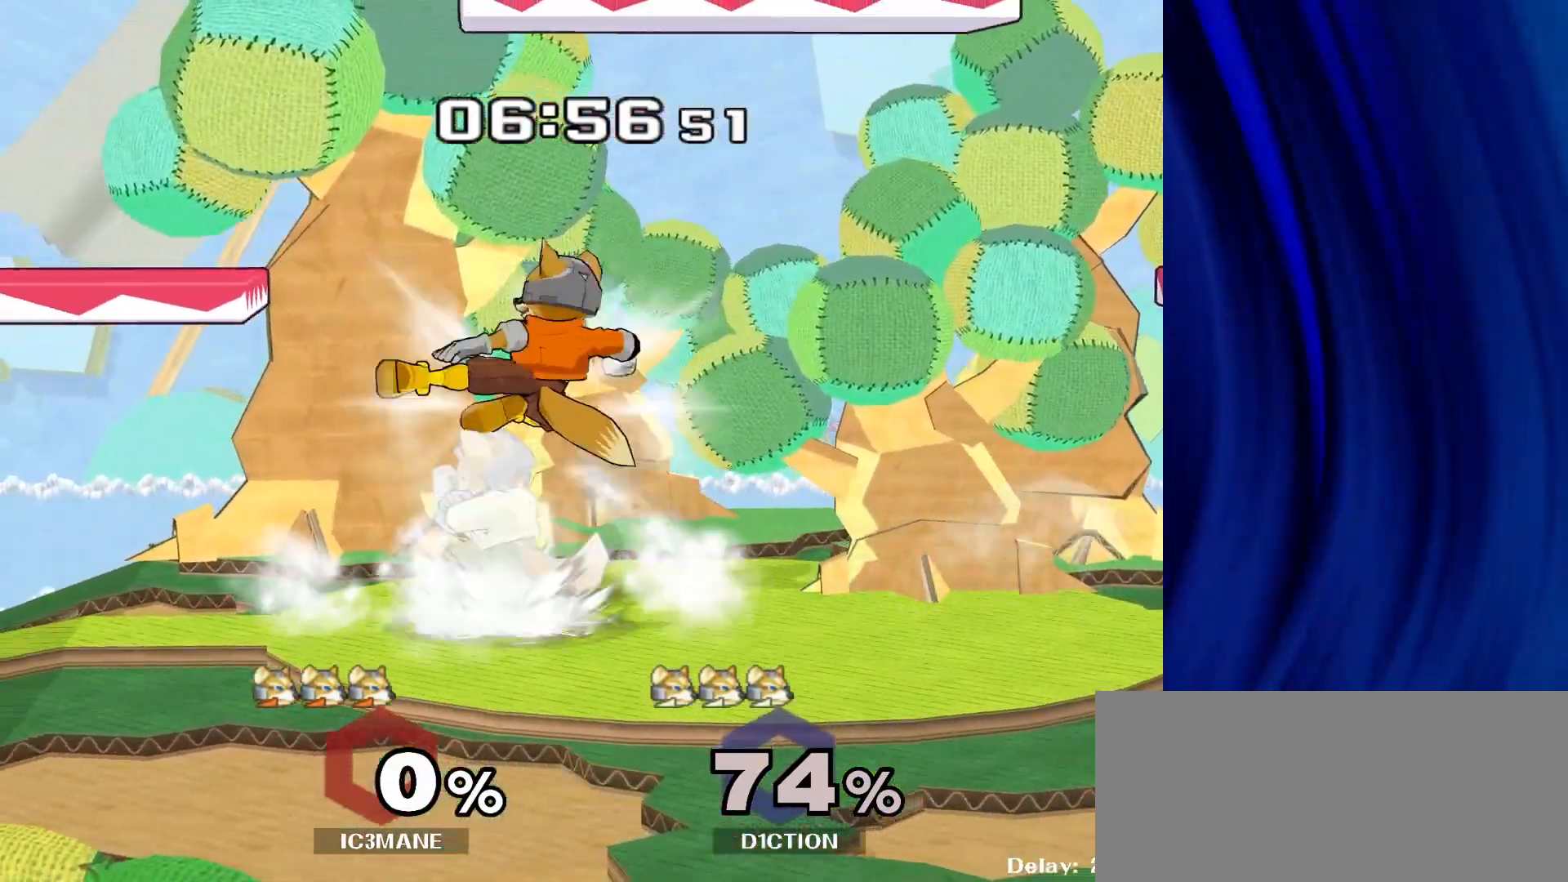
{"buttons": [], "left_stick": "center", "right_stick": "center", "events": [[133, "R1", "down"], [133, "left_stick", "down"], [250, "R1", "up"], [250, "left_stick", "center"], [433, "left_stick", "left"], [500, "left_stick", "center"]]}
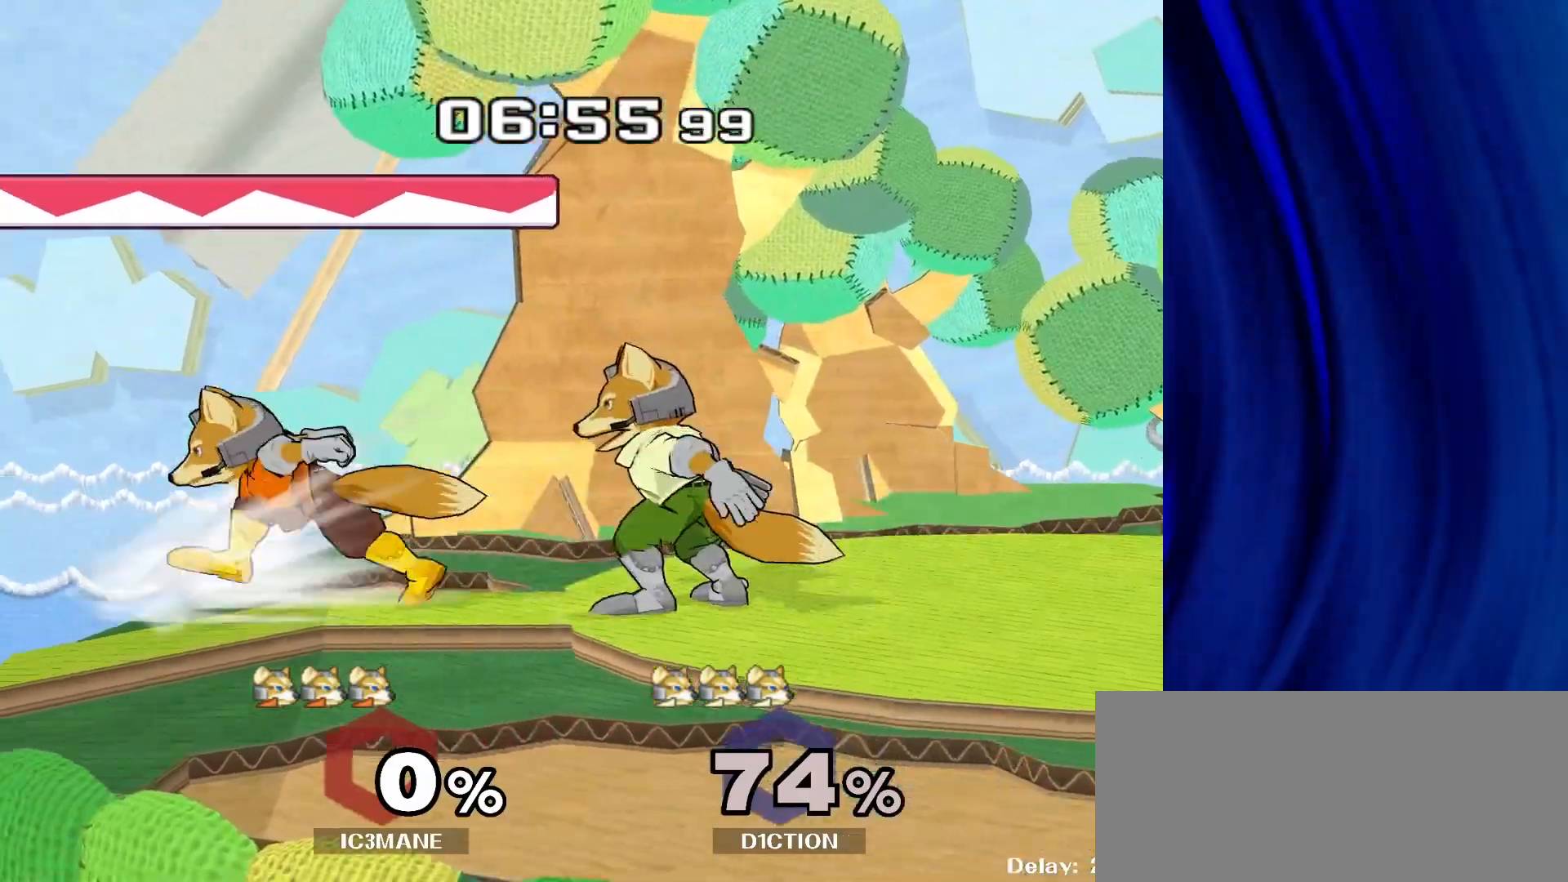
{"buttons": ["R1"], "left_stick": "down-right", "right_stick": "center", "events": [[100, "left_stick", "right"], [150, "Y", "down"], [167, "Y", "up"], [200, "left_stick", "center"], [483, "R1", "down"], [500, "left_stick", "down-right"]]}
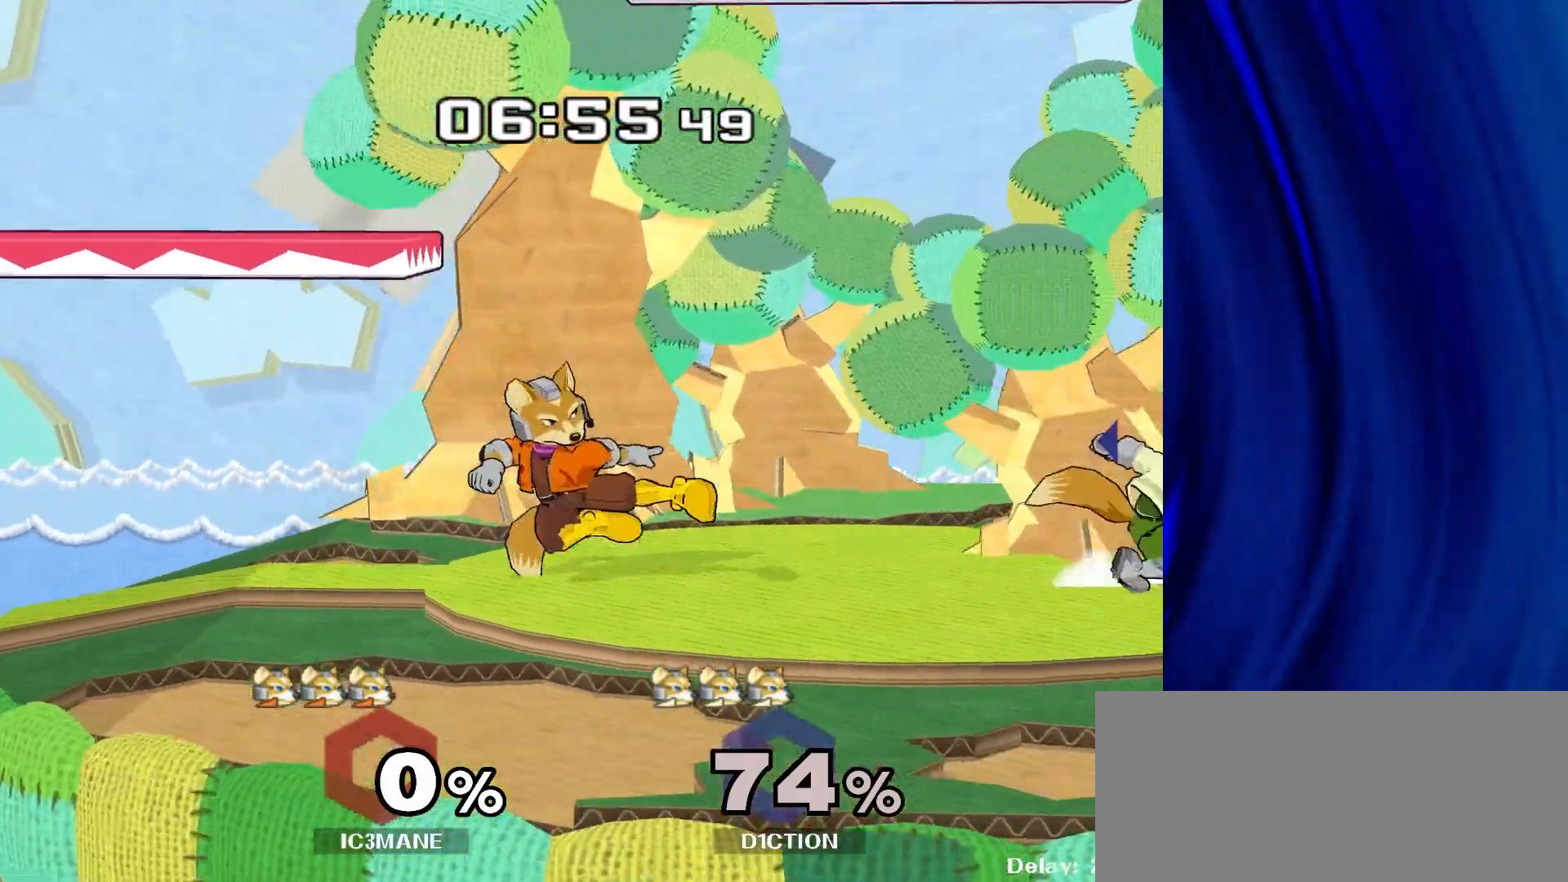
{"buttons": ["R1"], "left_stick": "down-left", "right_stick": "center", "events": [[67, "R1", "up"], [150, "left_stick", "down"], [383, "Y", "down"], [383, "left_stick", "down-left"], [433, "R1", "down"], [467, "Y", "up"]]}
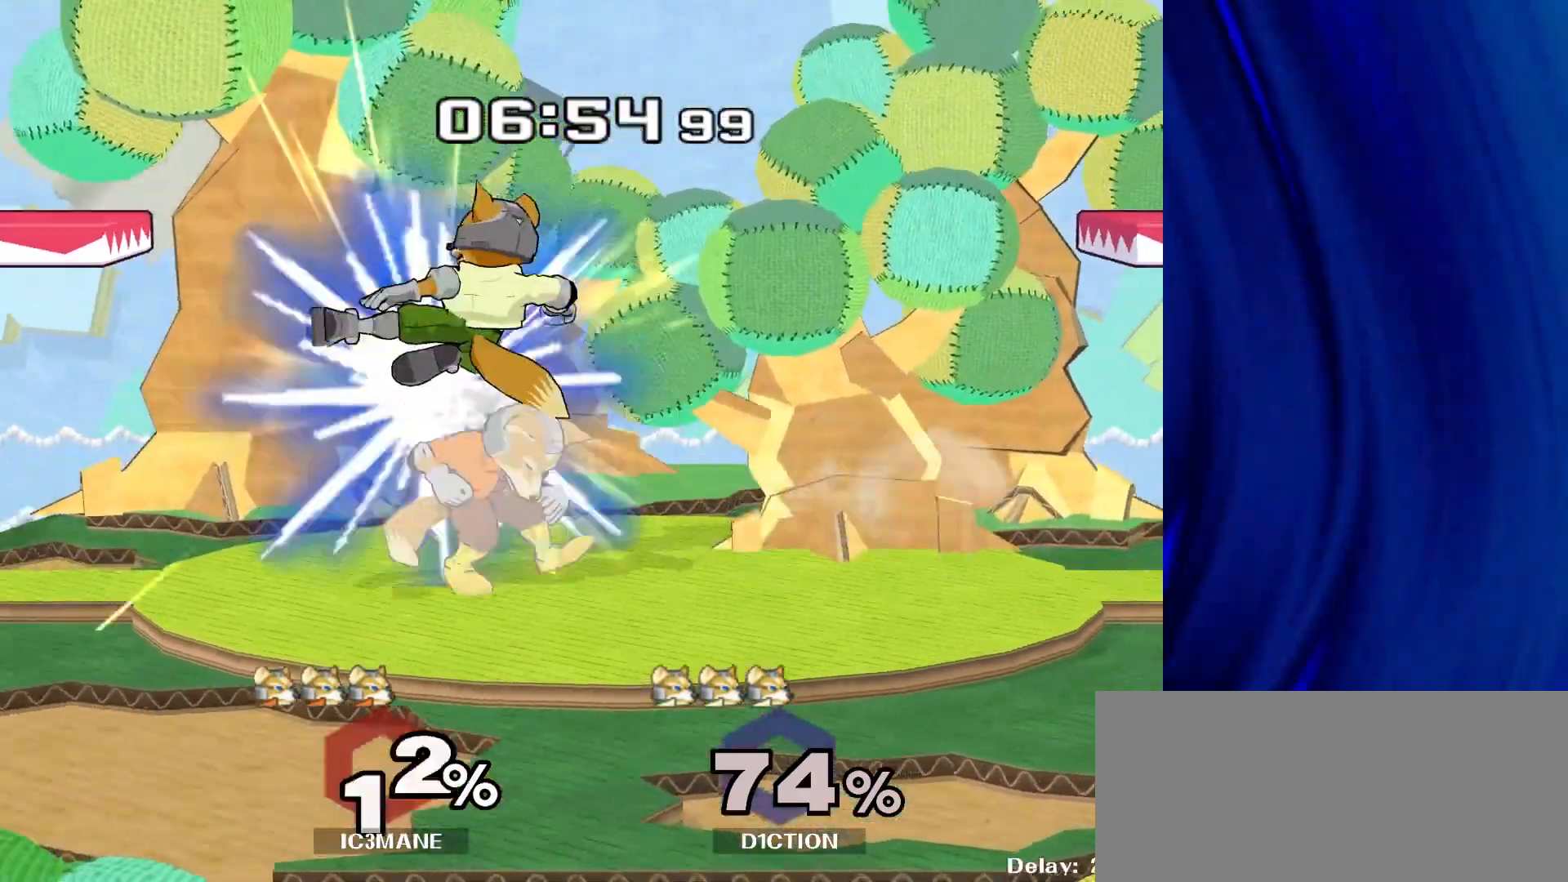
{"buttons": [], "left_stick": "right", "right_stick": "center", "events": [[33, "left_stick", "center"], [50, "R1", "up"], [167, "left_stick", "left"], [317, "left_stick", "center"], [450, "left_stick", "right"]]}
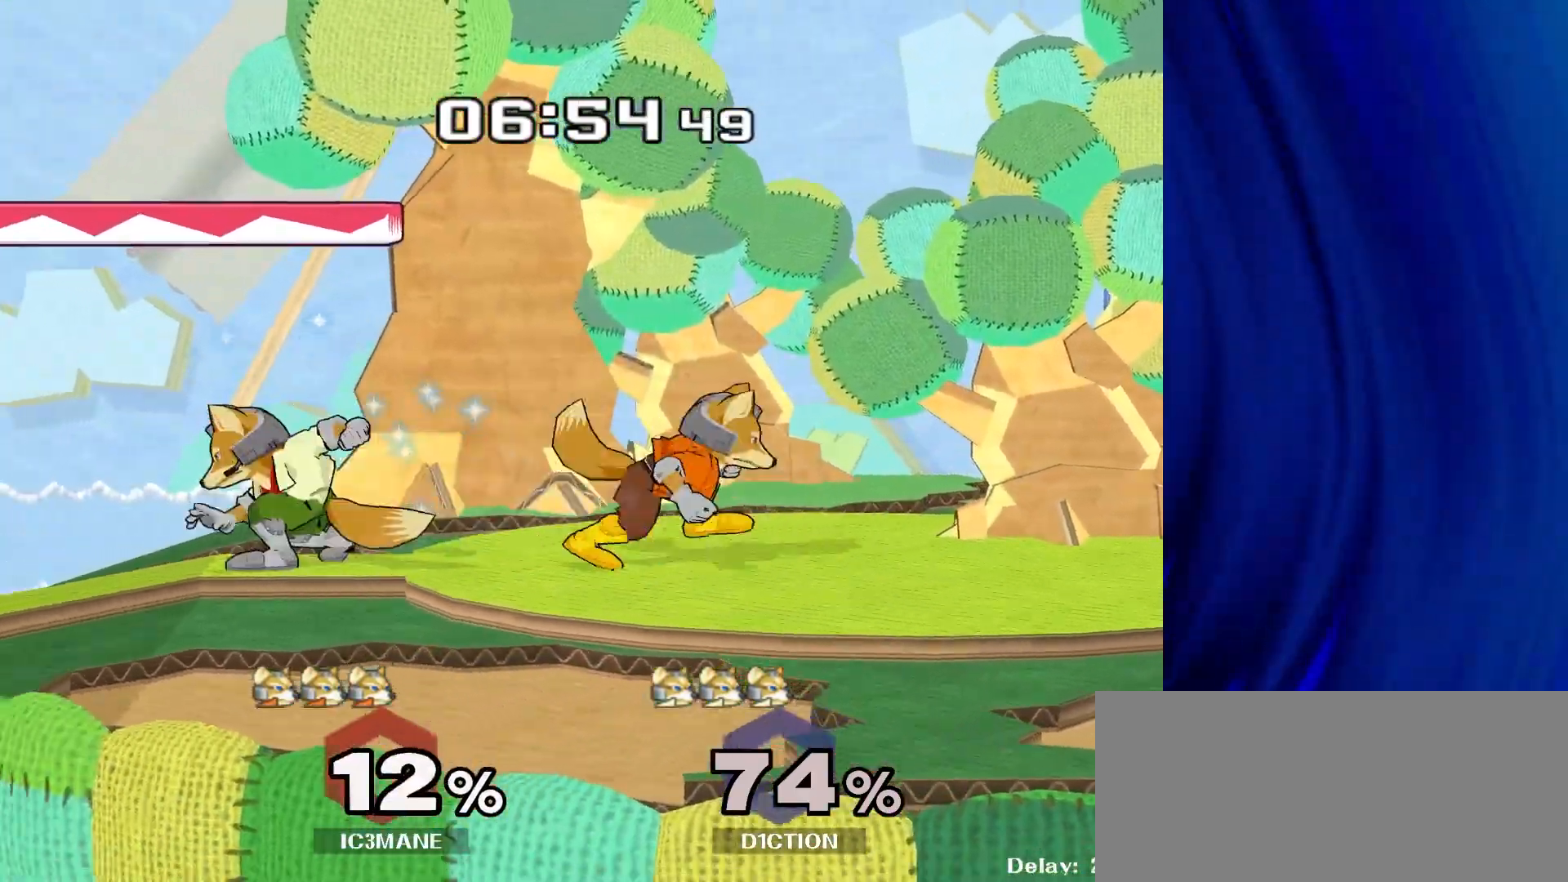
{"buttons": [], "left_stick": "center", "right_stick": "center", "events": [[83, "left_stick", "center"], [317, "left_stick", "right"], [417, "left_stick", "center"]]}
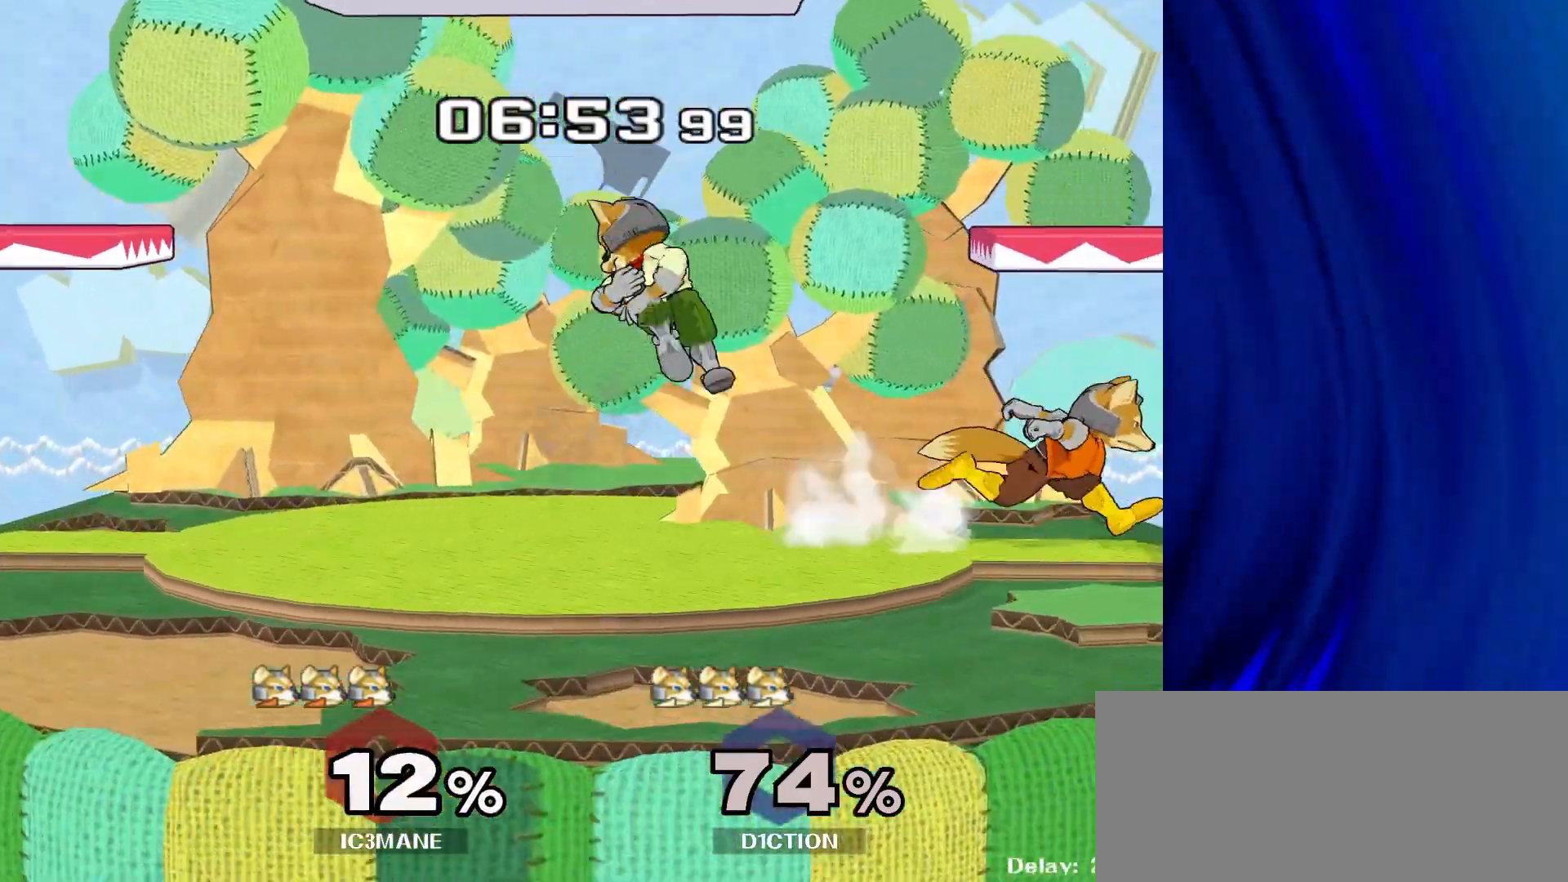
{"buttons": [], "left_stick": "down", "right_stick": "center", "events": [[250, "left_stick", "left"], [383, "left_stick", "center"], [450, "left_stick", "down"]]}
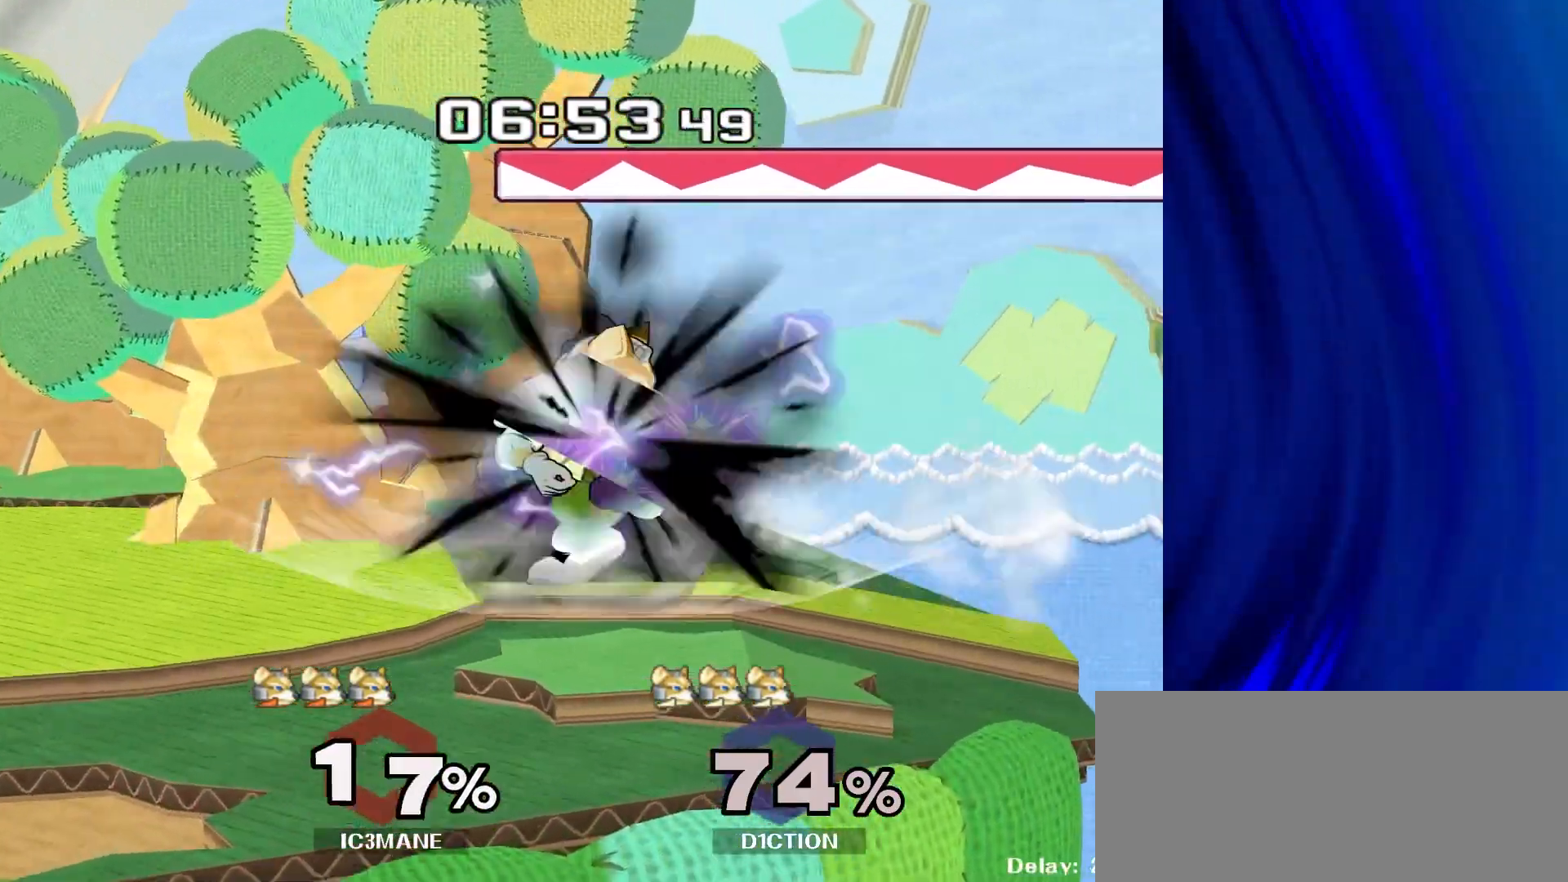
{"buttons": [], "left_stick": "left", "right_stick": "center", "events": [[350, "left_stick", "down-left"], [400, "Y", "down"], [467, "left_stick", "left"], [483, "Y", "up"]]}
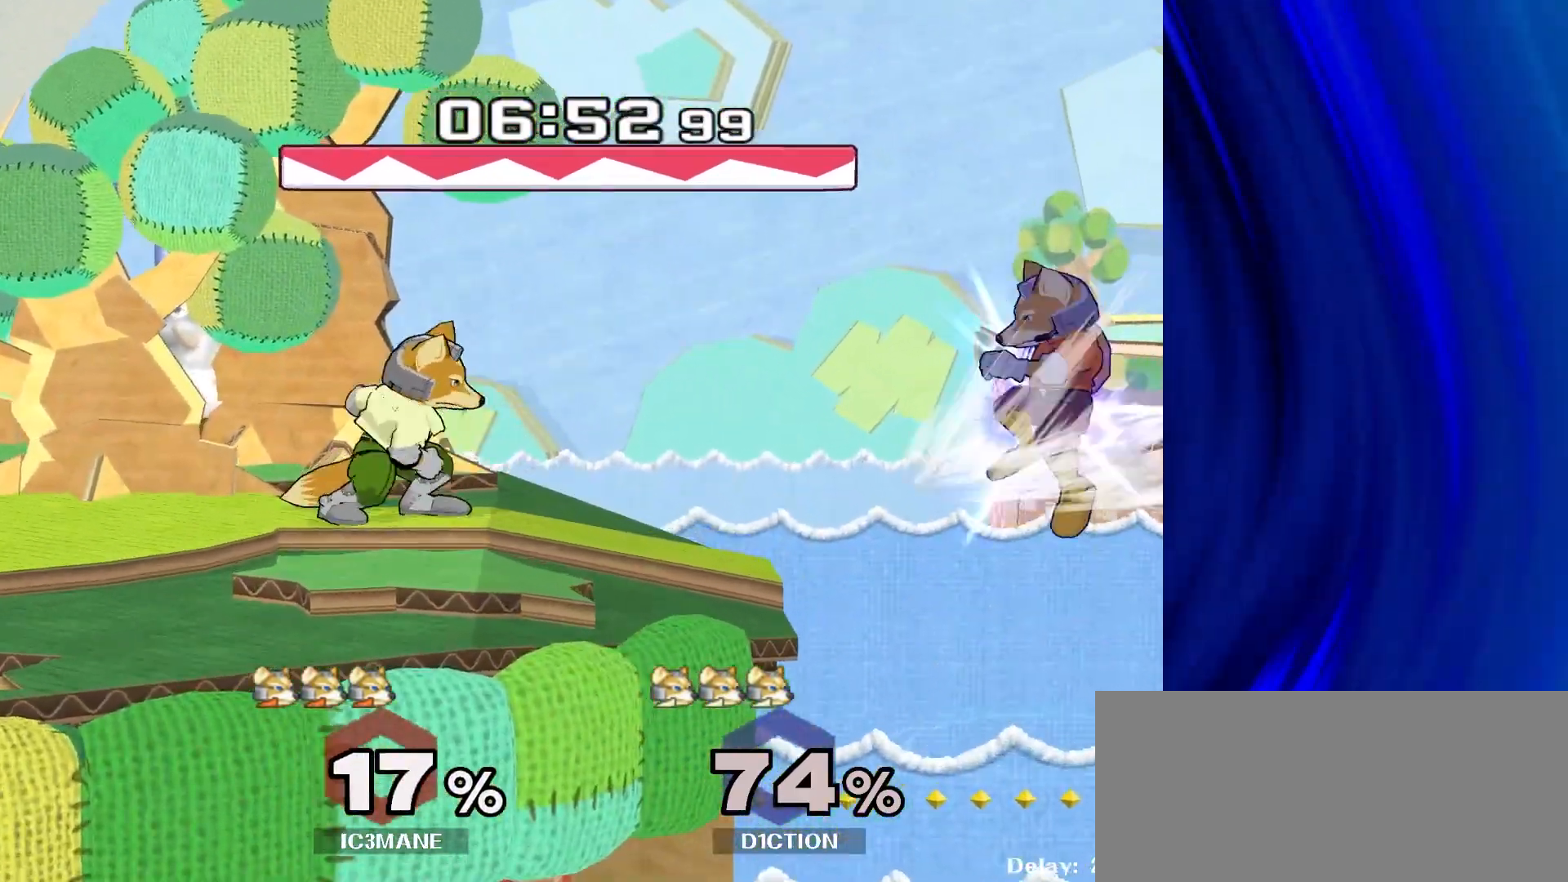
{"buttons": [], "left_stick": "left", "right_stick": "center", "events": []}